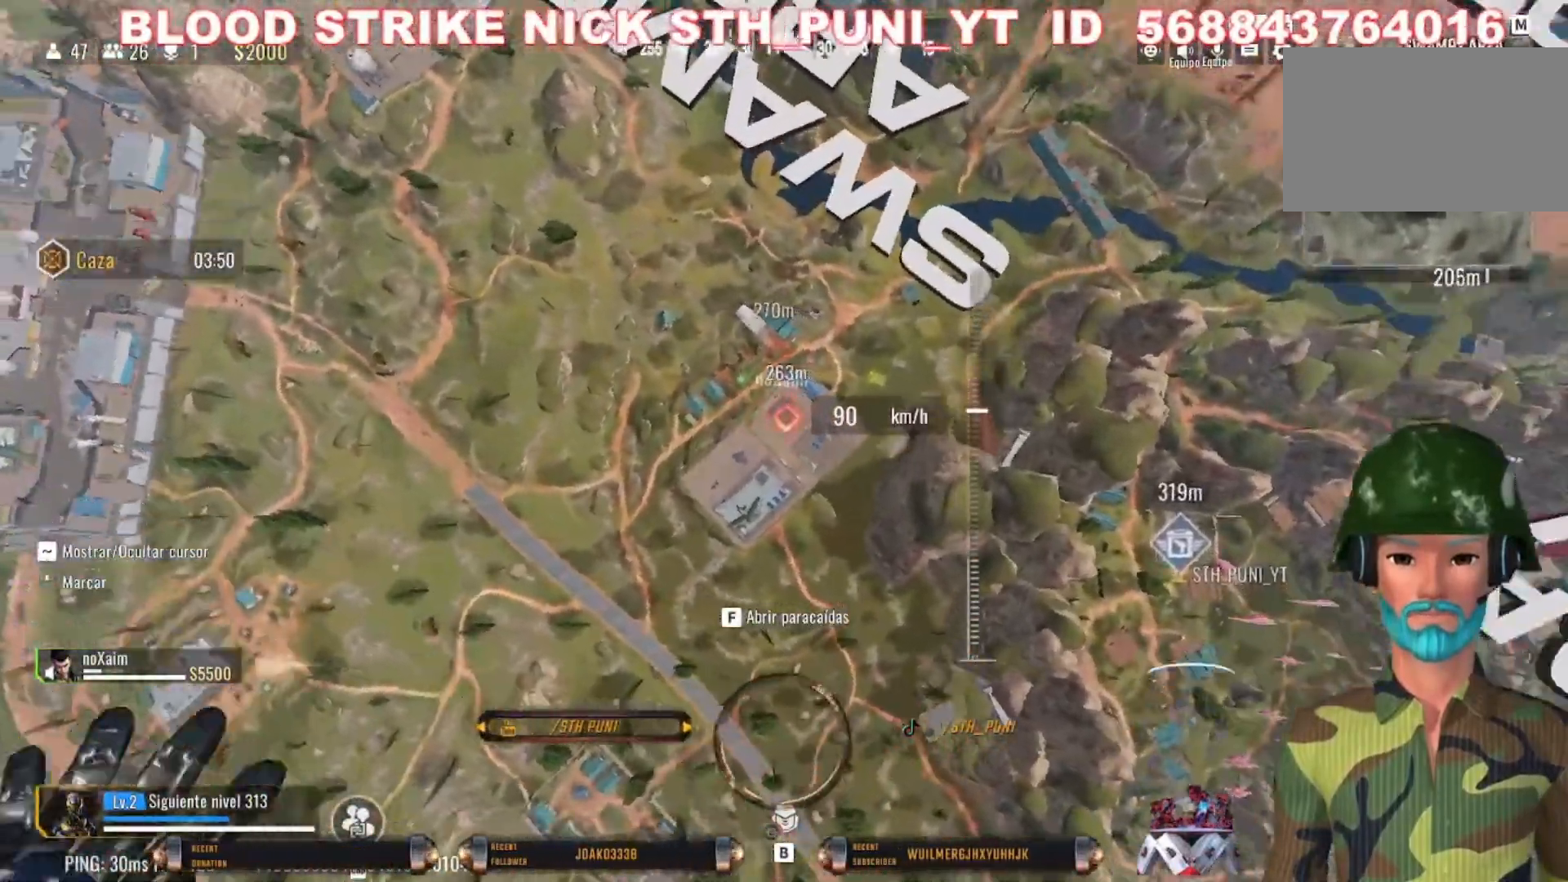
Gameplay with keyboard and mouse; each line is a JSON object with the keys and mouse buttons held at the frame after it. "events" lists presses ("down") and releases ("up") of "1", "2", "3", "4", "5", "a", "alt", "c", "caps_lock", "ctrl", "d", "e", "f", "g", "q", "r", "s", "shift", "space", "t", "tab", "v", "w", "x", "z", "mouse_left", "mouse_wheel" and "mouse_right" between this image and that frame as [ms after this image, input, new state], when the widget could be followed in between. "mouse_left", "mouse_wheel", "mouse_right" = the "left", "wheel", "right" buttons of the "mouse" list. No other keys are recorded. "wheel" means that the mouse wheel is clicked or scrolled. Not read: mouse_move.
{"keys": ["w"], "mouse": [], "events": [[500, "w", "down"]]}
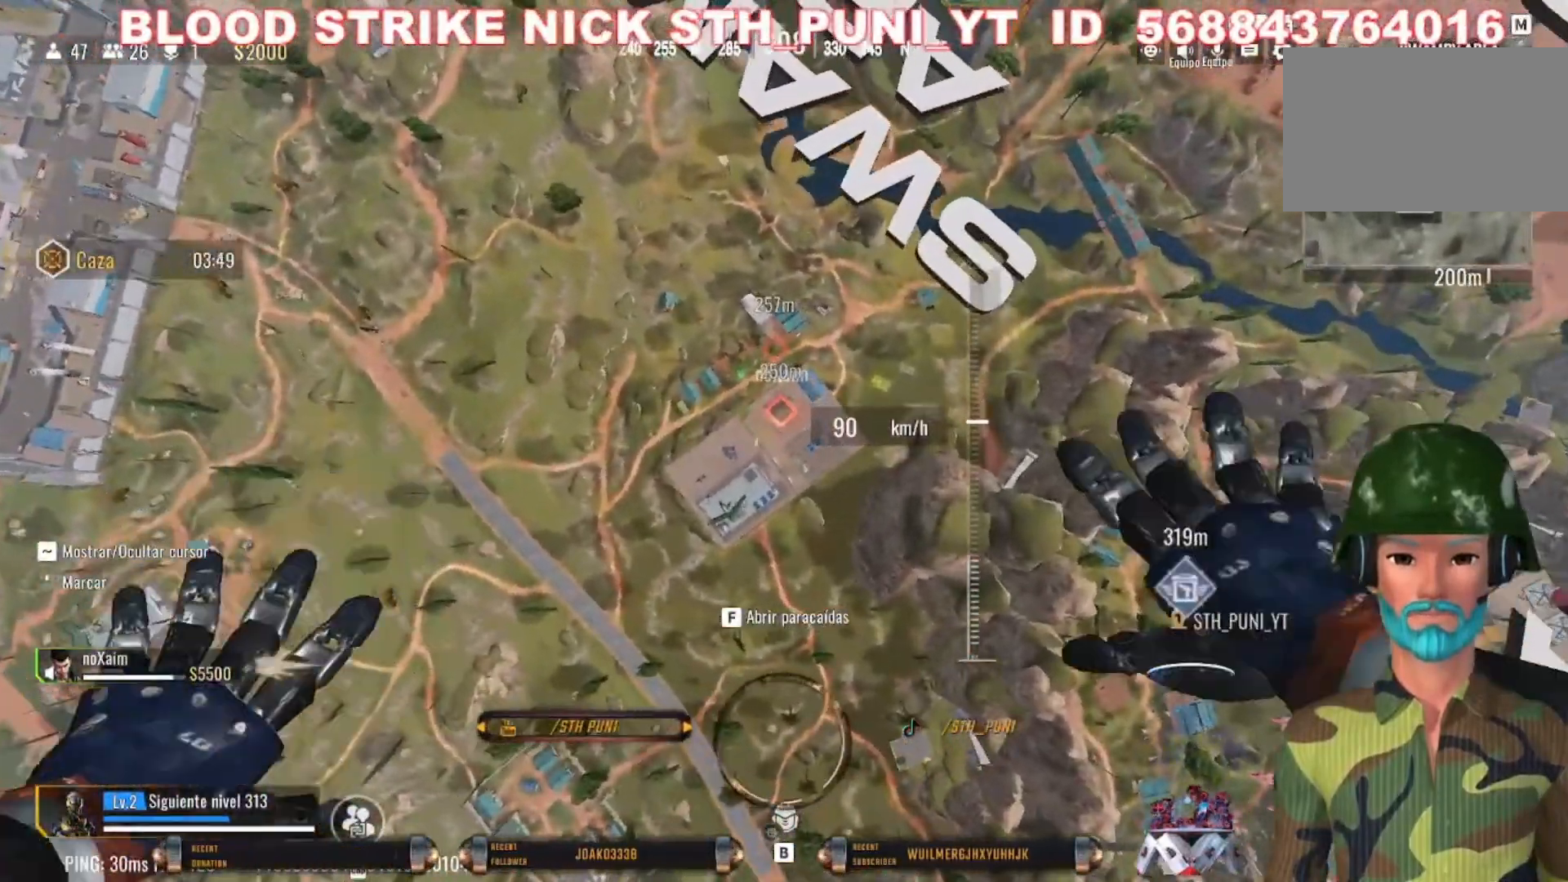
{"keys": ["w"], "mouse": [], "events": [[100, "d", "down"], [233, "d", "up"]]}
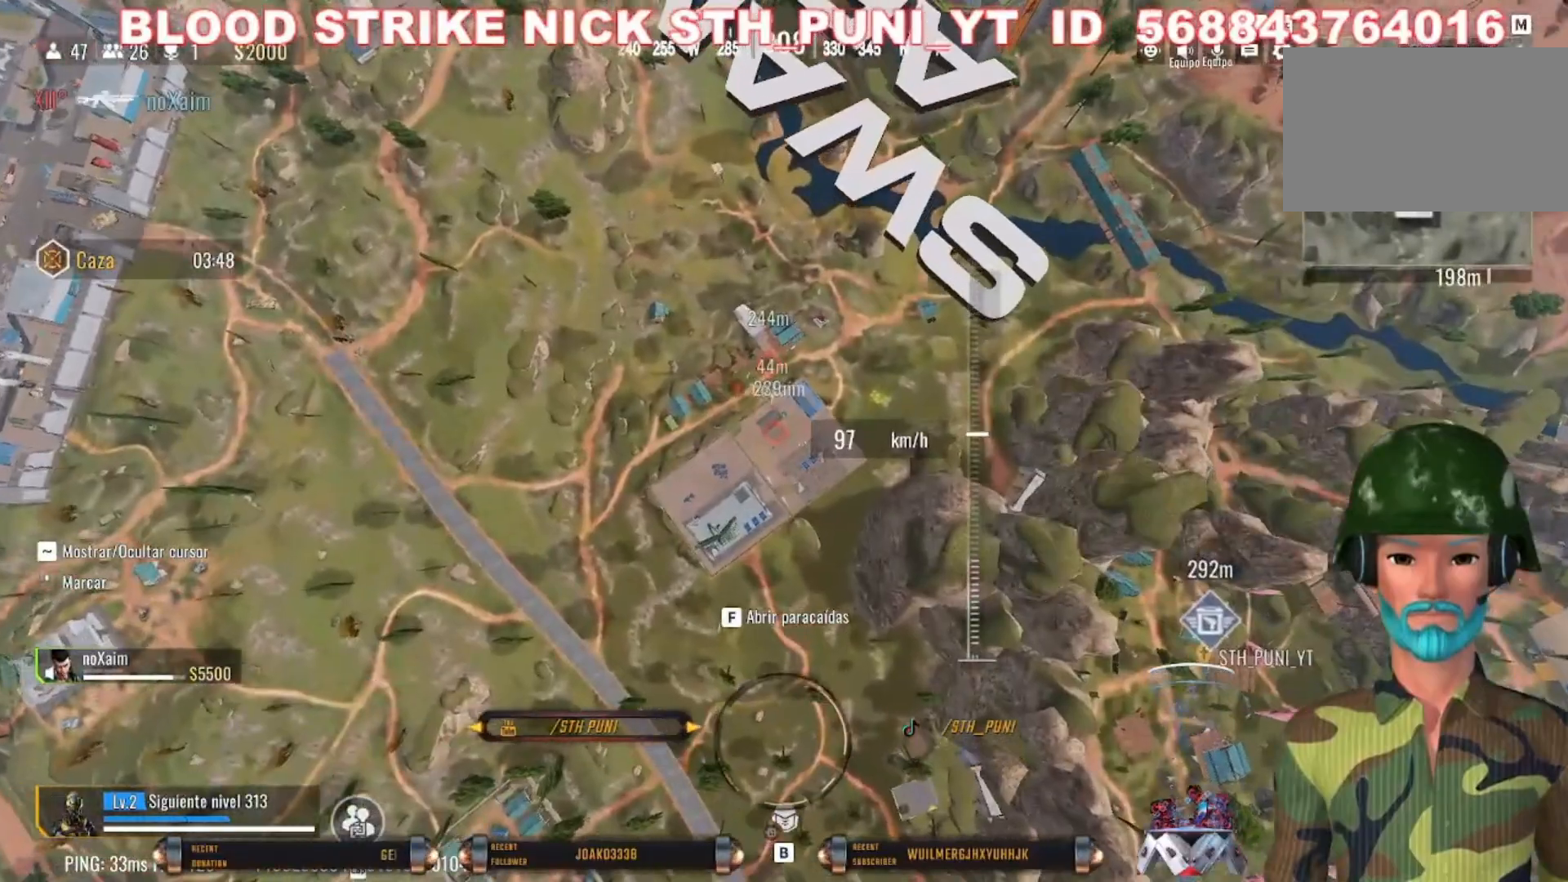
{"keys": ["d", "w"], "mouse": [], "events": [[433, "d", "down"]]}
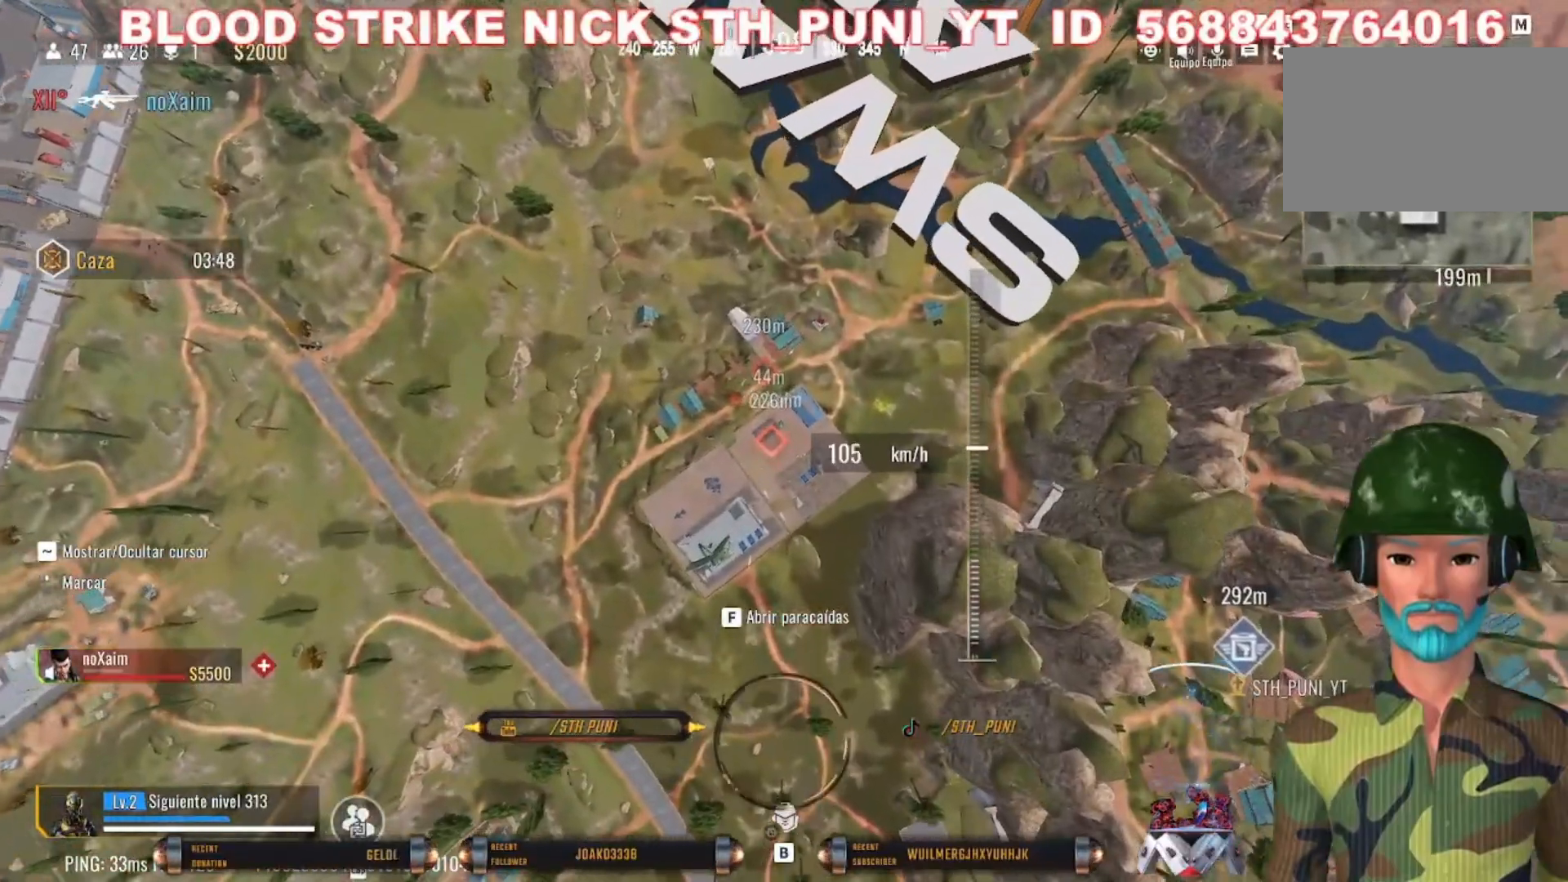
{"keys": ["d", "w"], "mouse": [], "events": []}
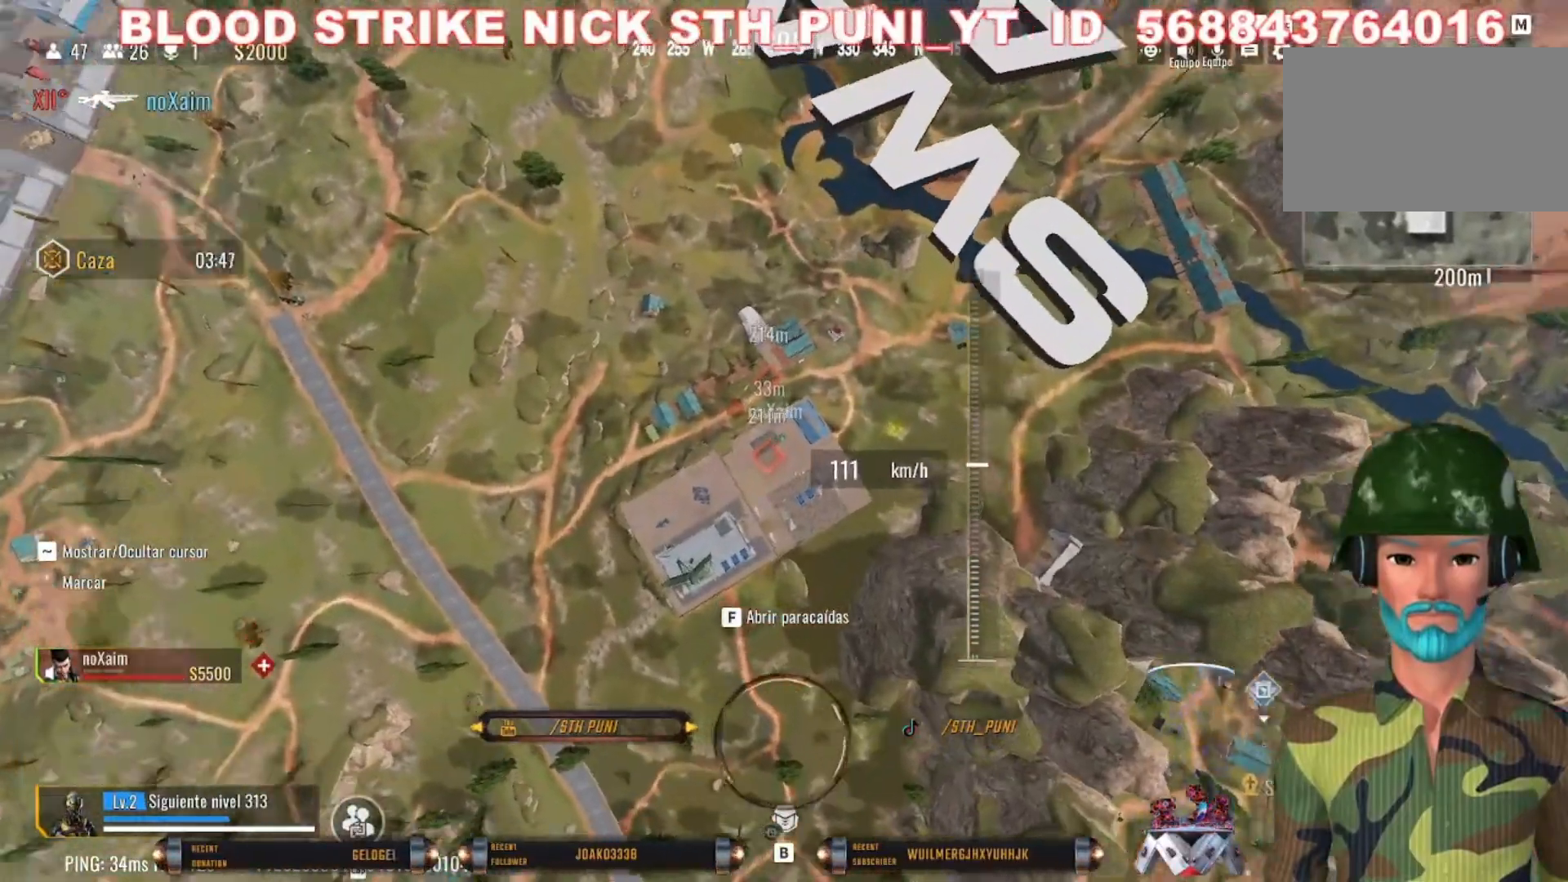
{"keys": ["w"], "mouse": [], "events": [[67, "d", "up"]]}
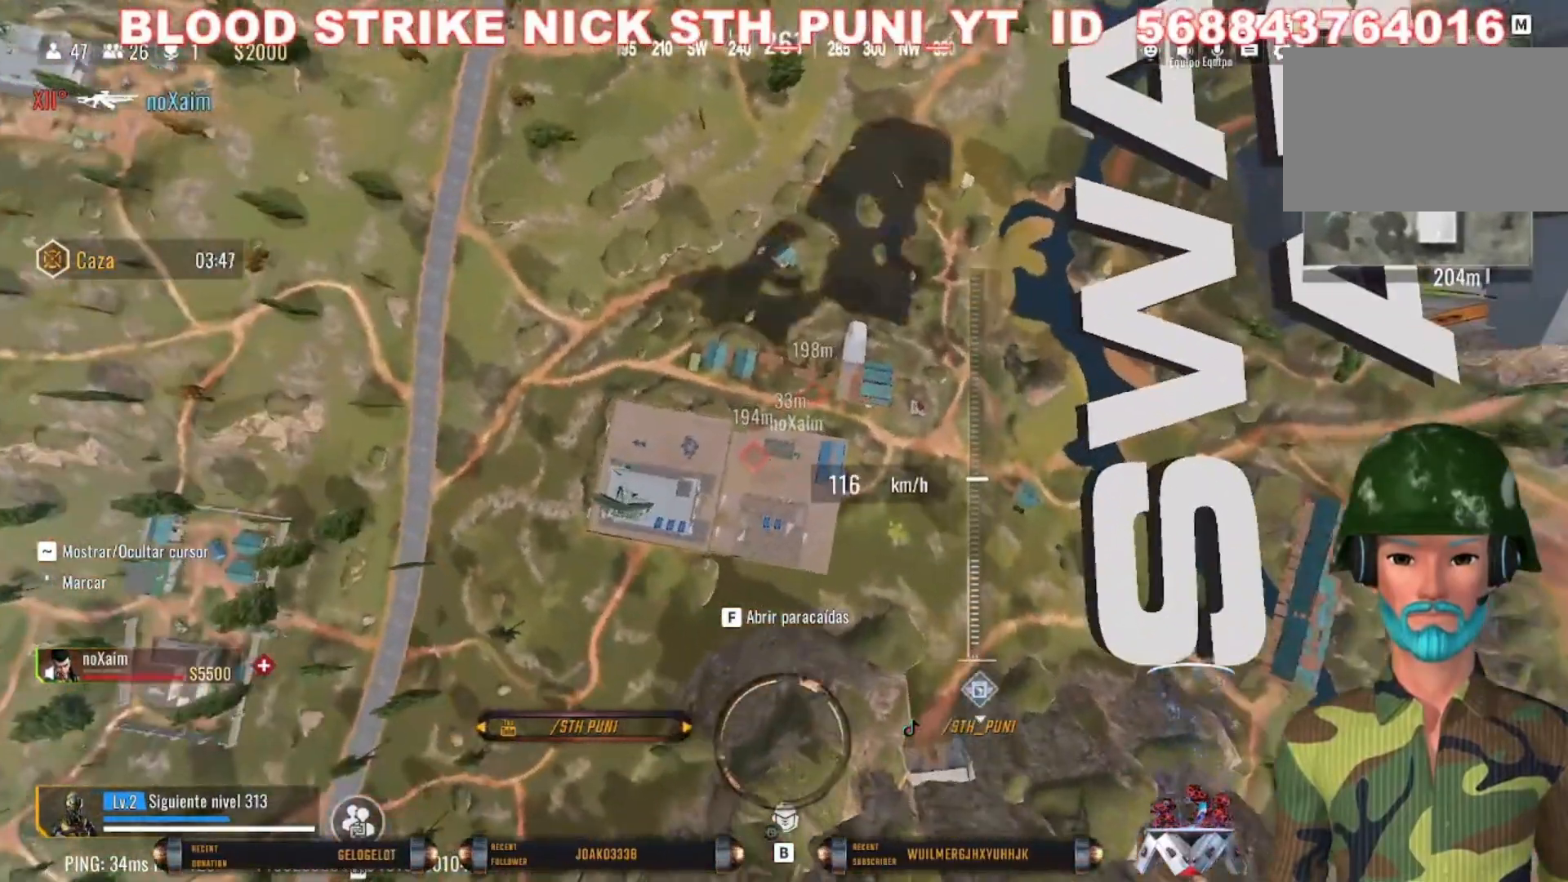
{"keys": ["a", "w"], "mouse": [], "events": [[167, "a", "down"]]}
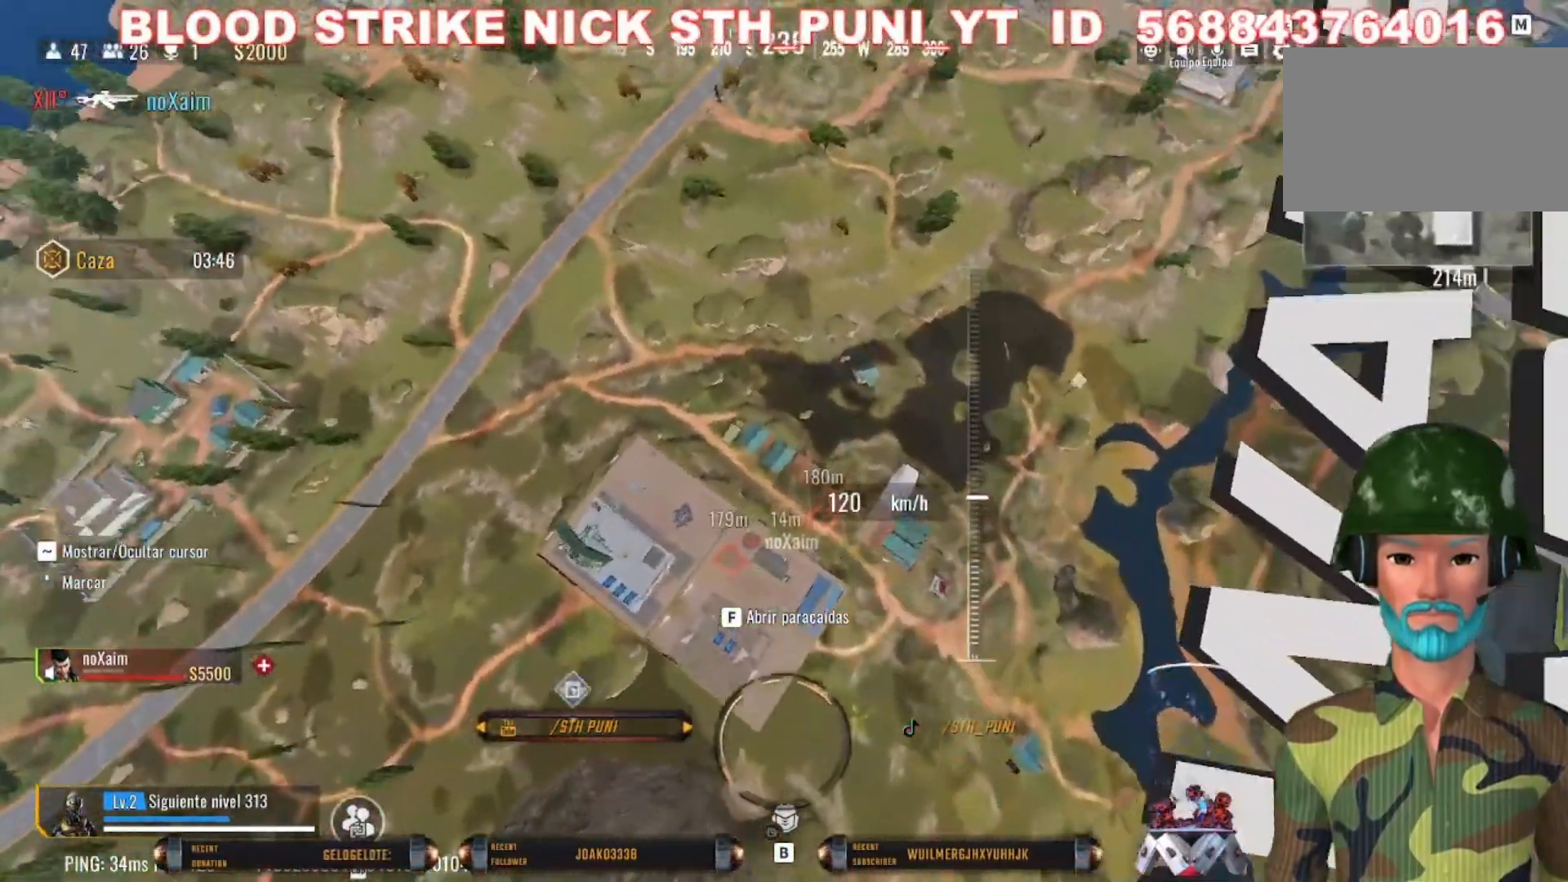
{"keys": ["a", "w"], "mouse": [], "events": []}
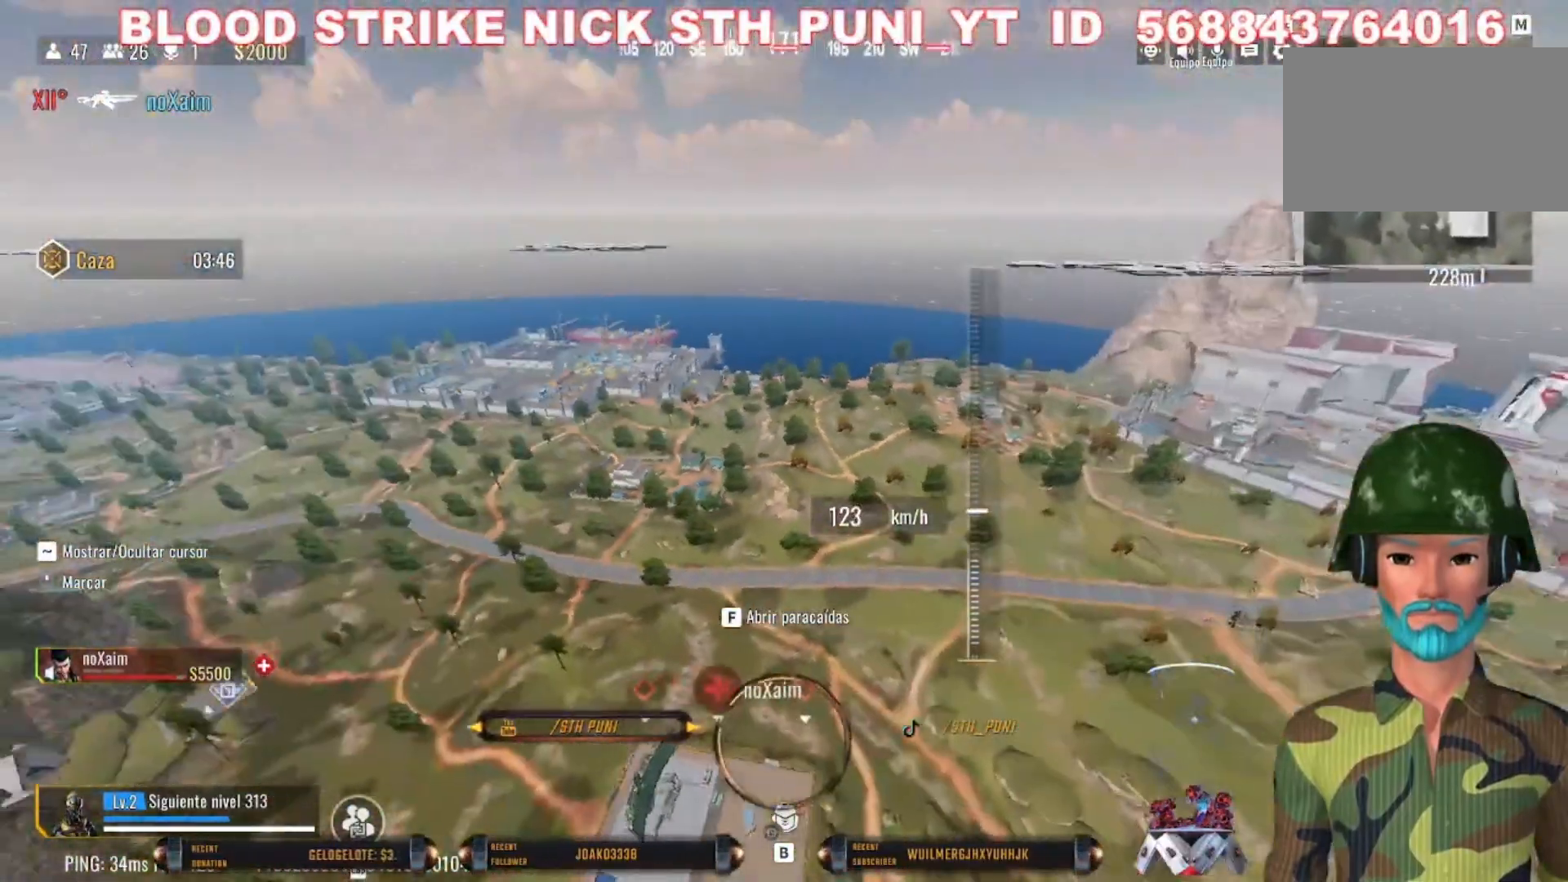
{"keys": ["w"], "mouse": [], "events": [[233, "a", "up"]]}
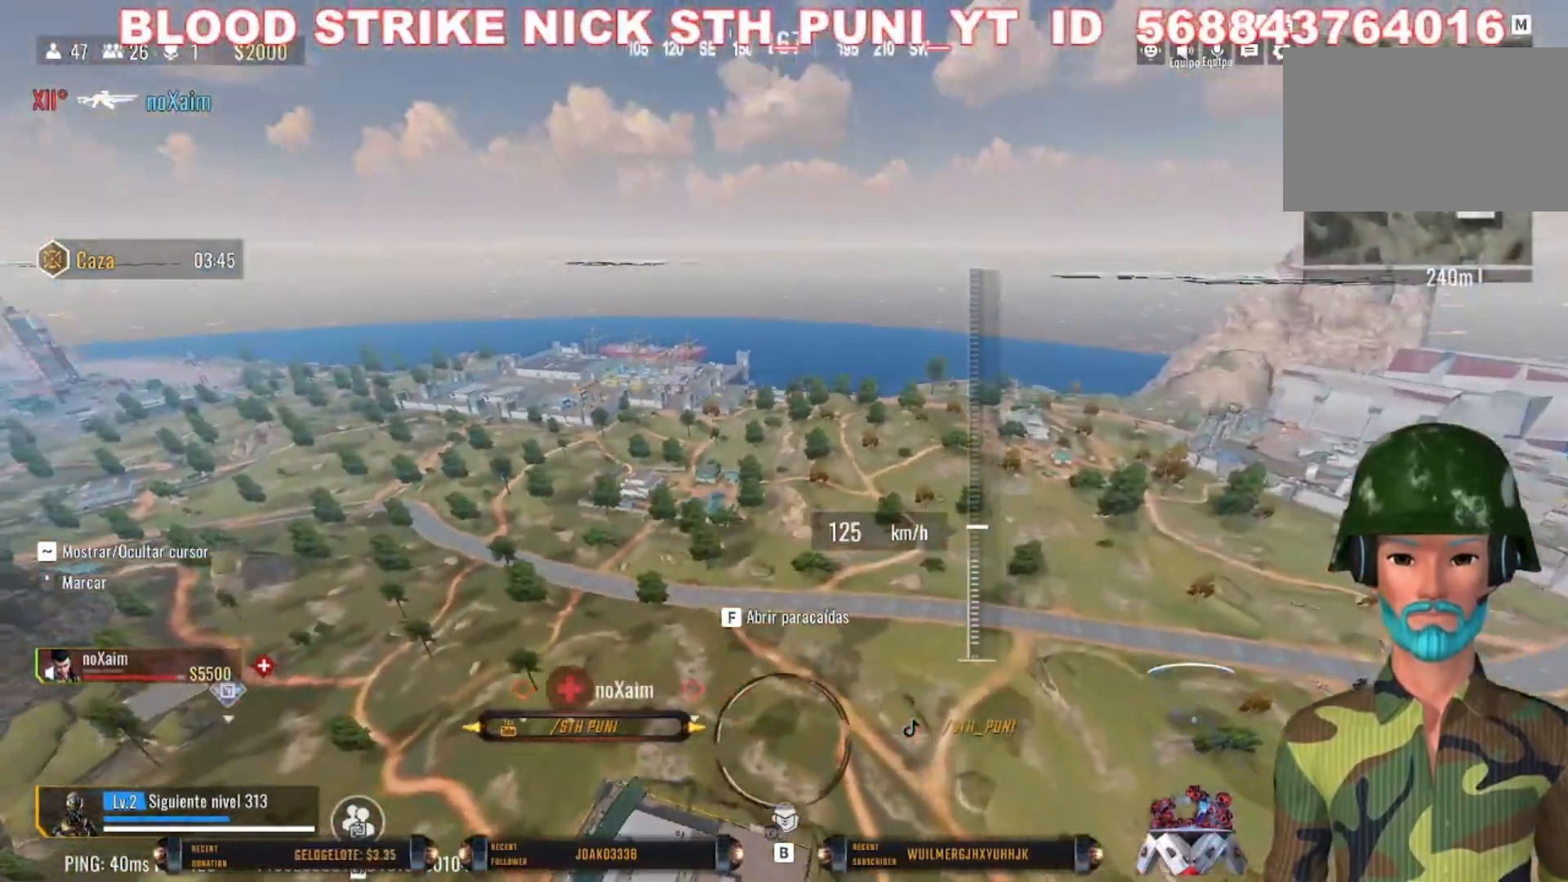
{"keys": ["w"], "mouse": [], "events": []}
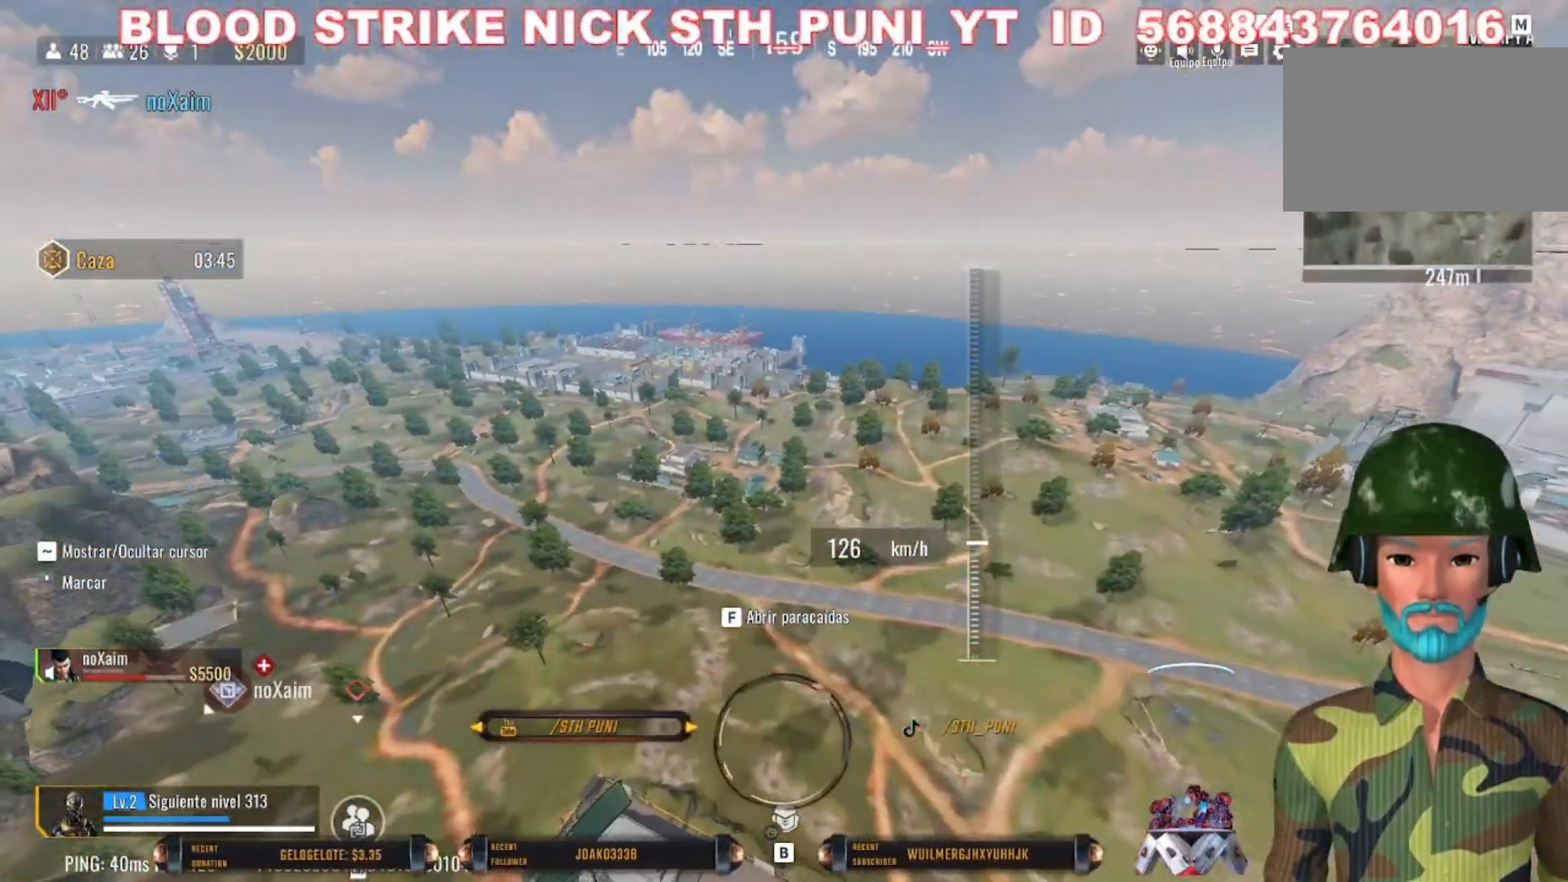
{"keys": ["w"], "mouse": [], "events": []}
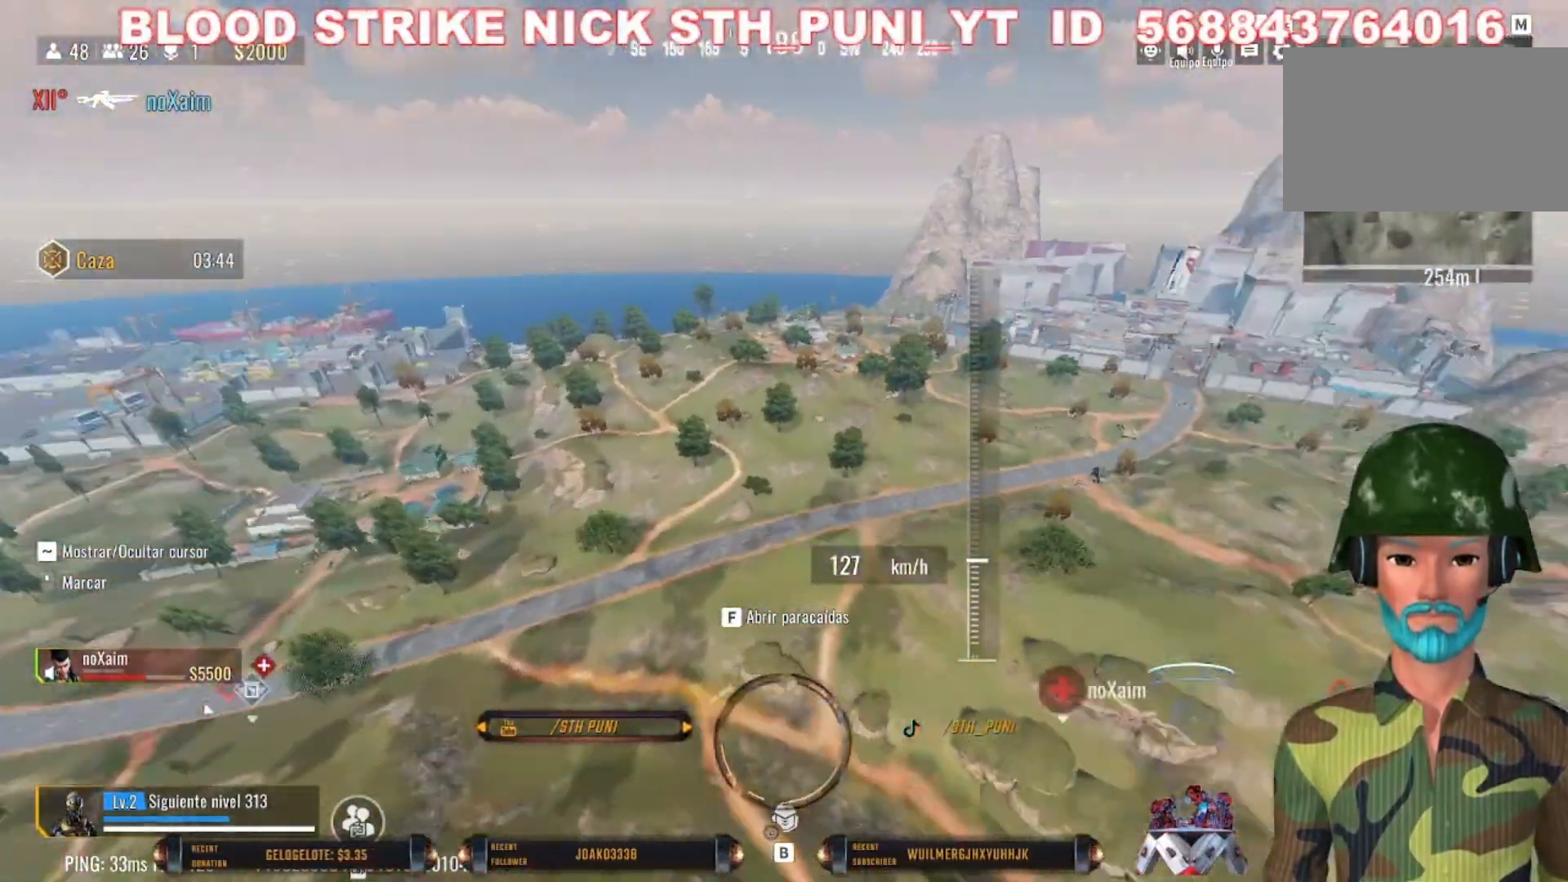
{"keys": ["a", "w"], "mouse": [], "events": [[300, "a", "down"]]}
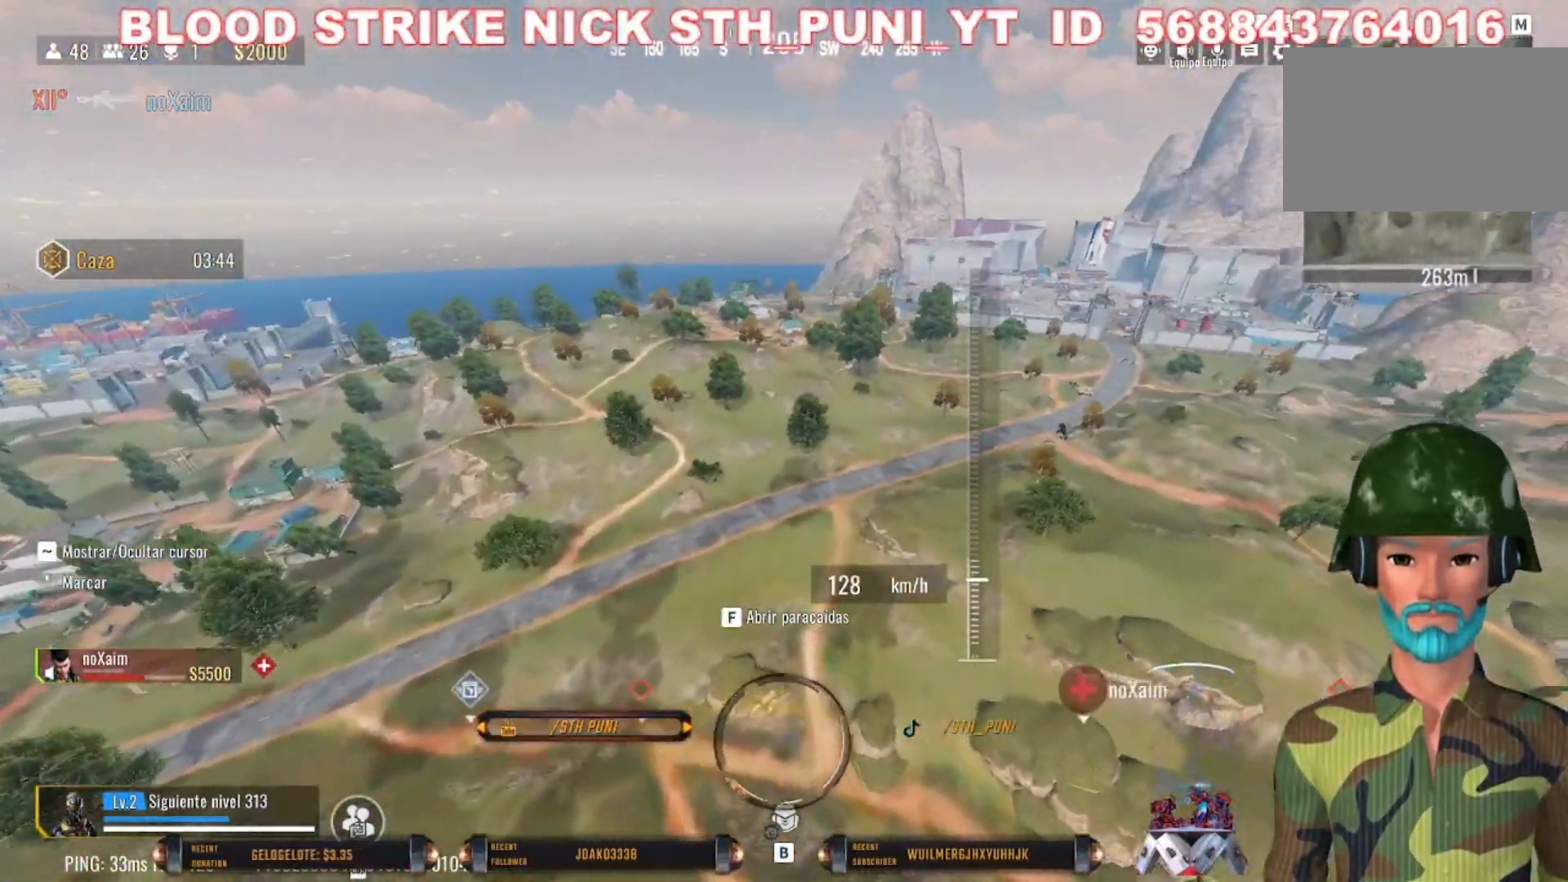
{"keys": ["a", "w"], "mouse": [], "events": []}
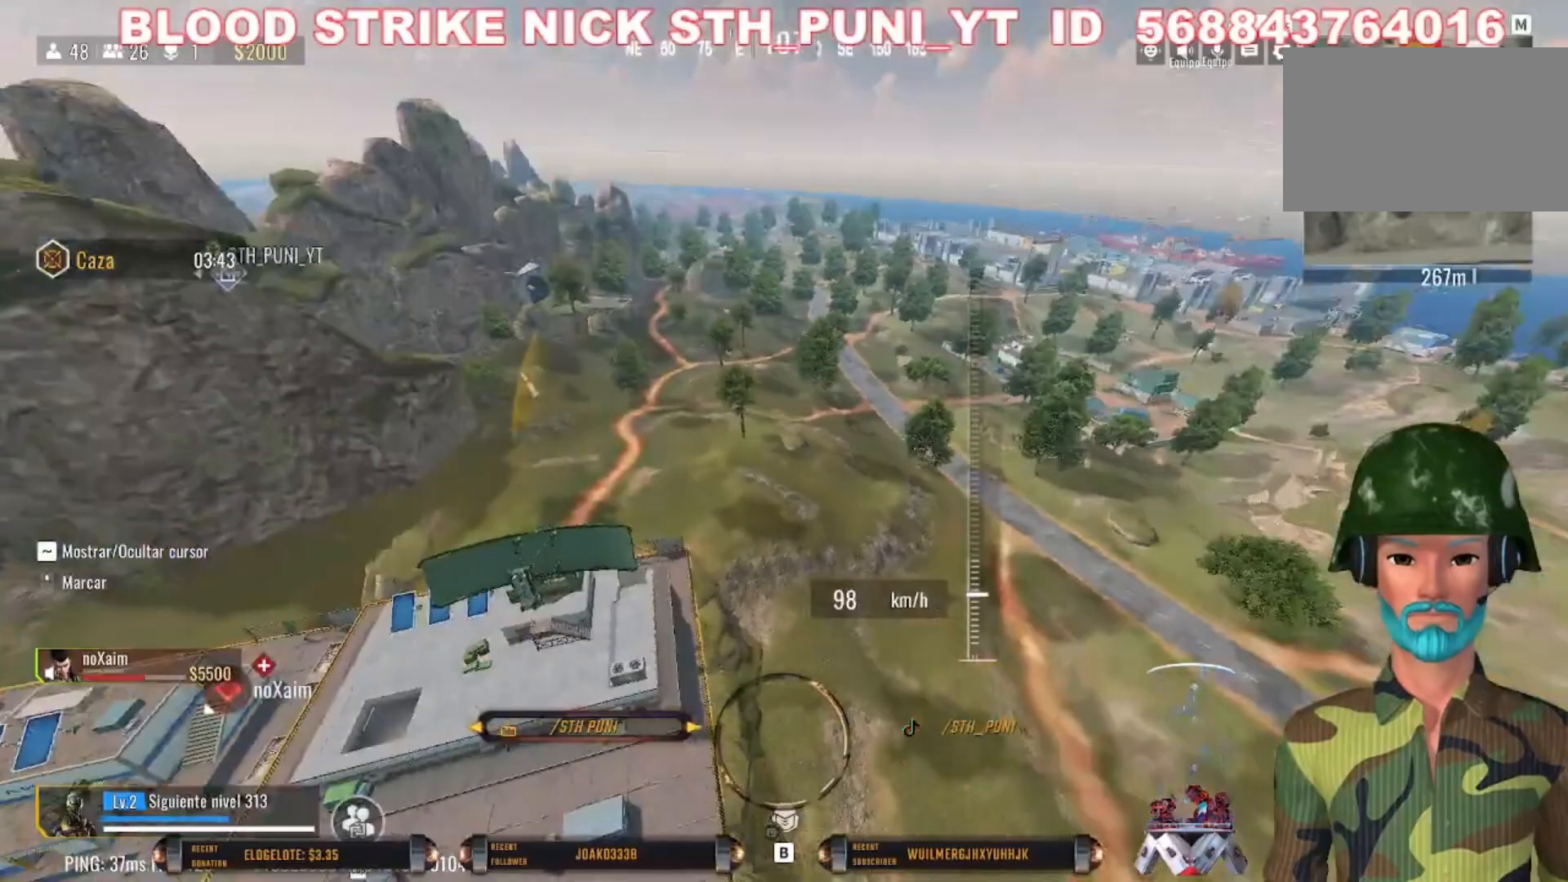
{"keys": ["d", "w"], "mouse": [], "events": [[267, "a", "up"], [467, "d", "down"]]}
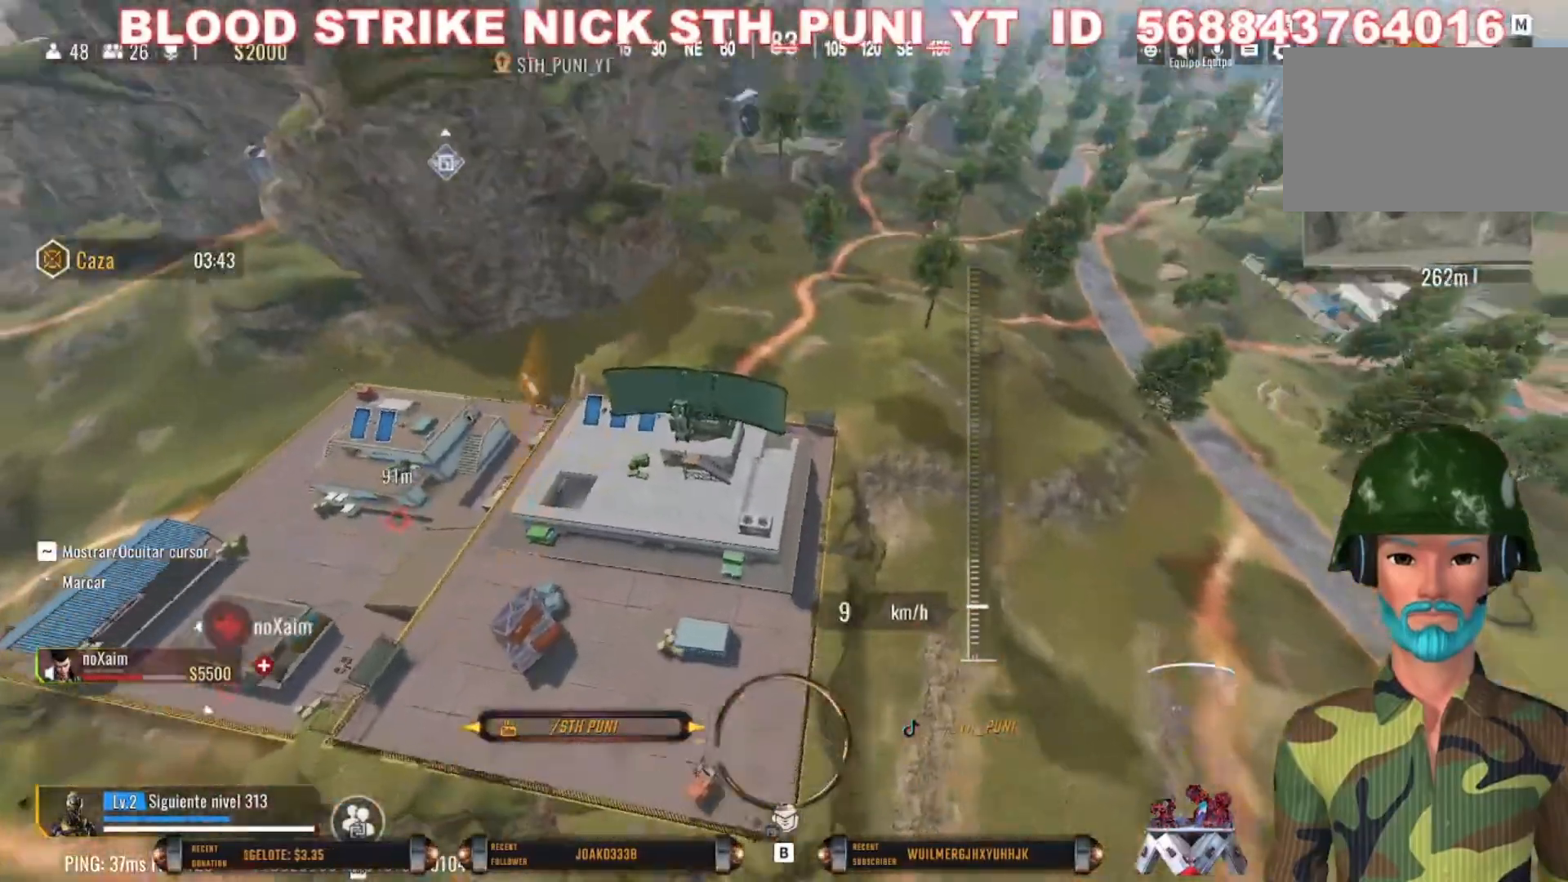
{"keys": ["d", "s"], "mouse": [], "events": [[167, "w", "up"], [467, "s", "down"]]}
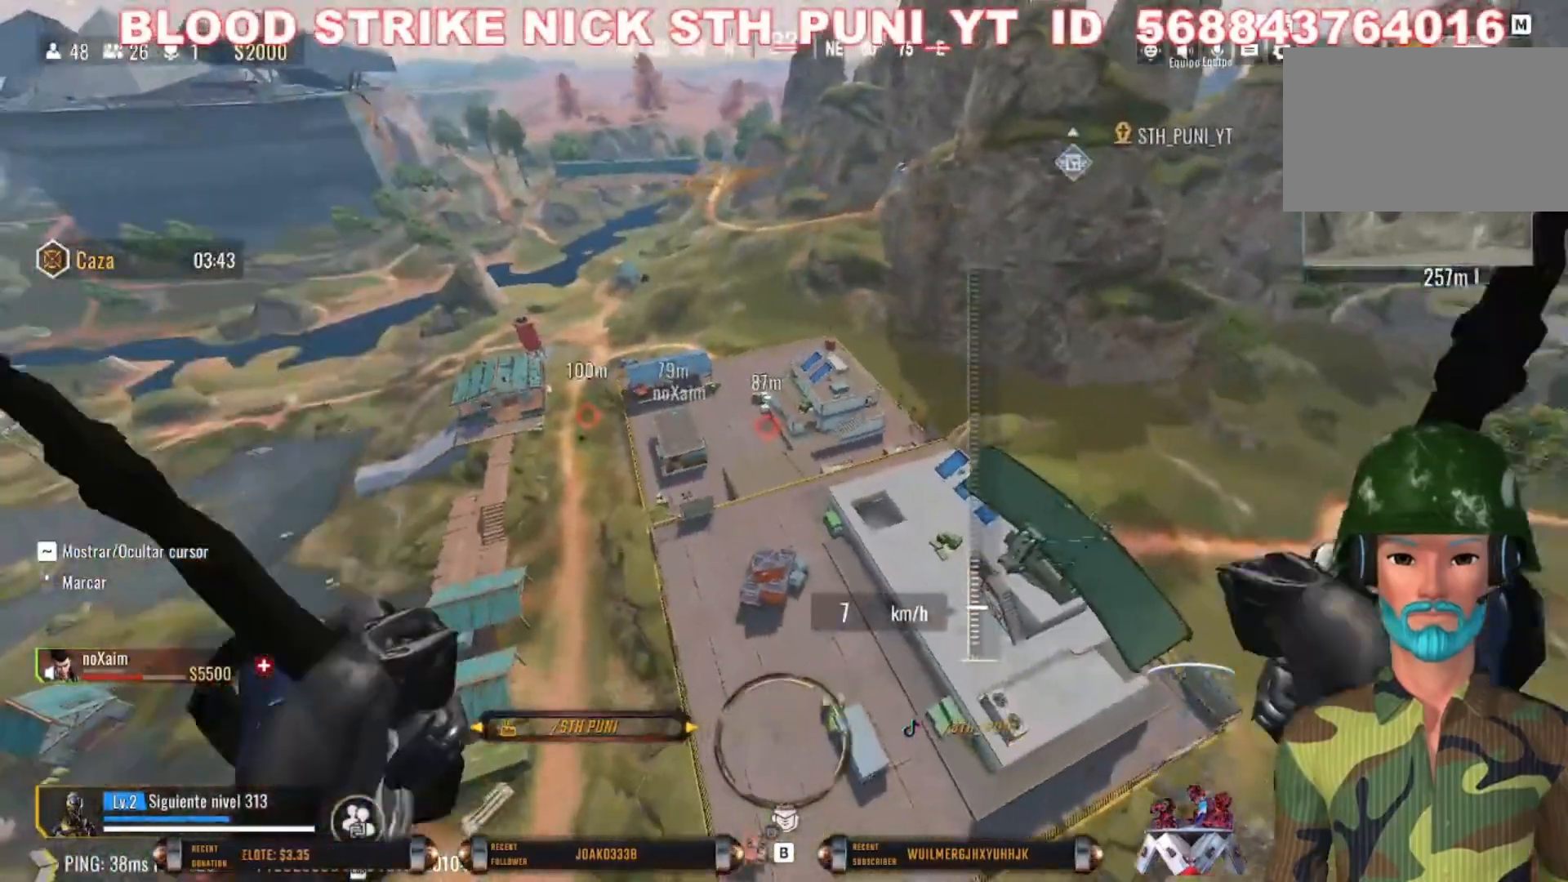
{"keys": ["d"], "mouse": [], "events": [[133, "s", "up"]]}
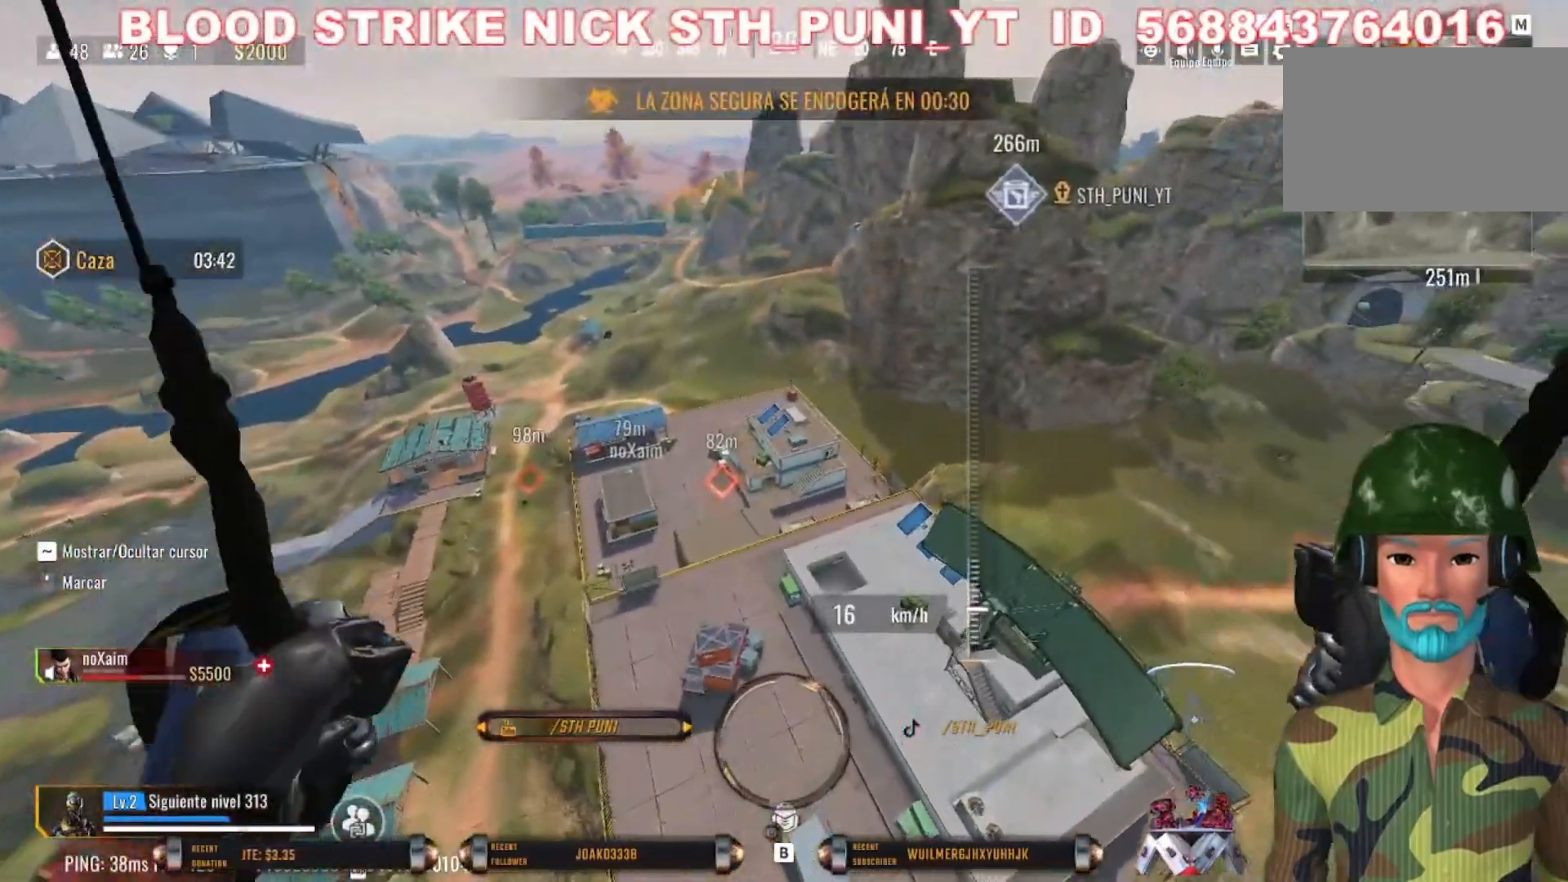
{"keys": ["d"], "mouse": [], "events": []}
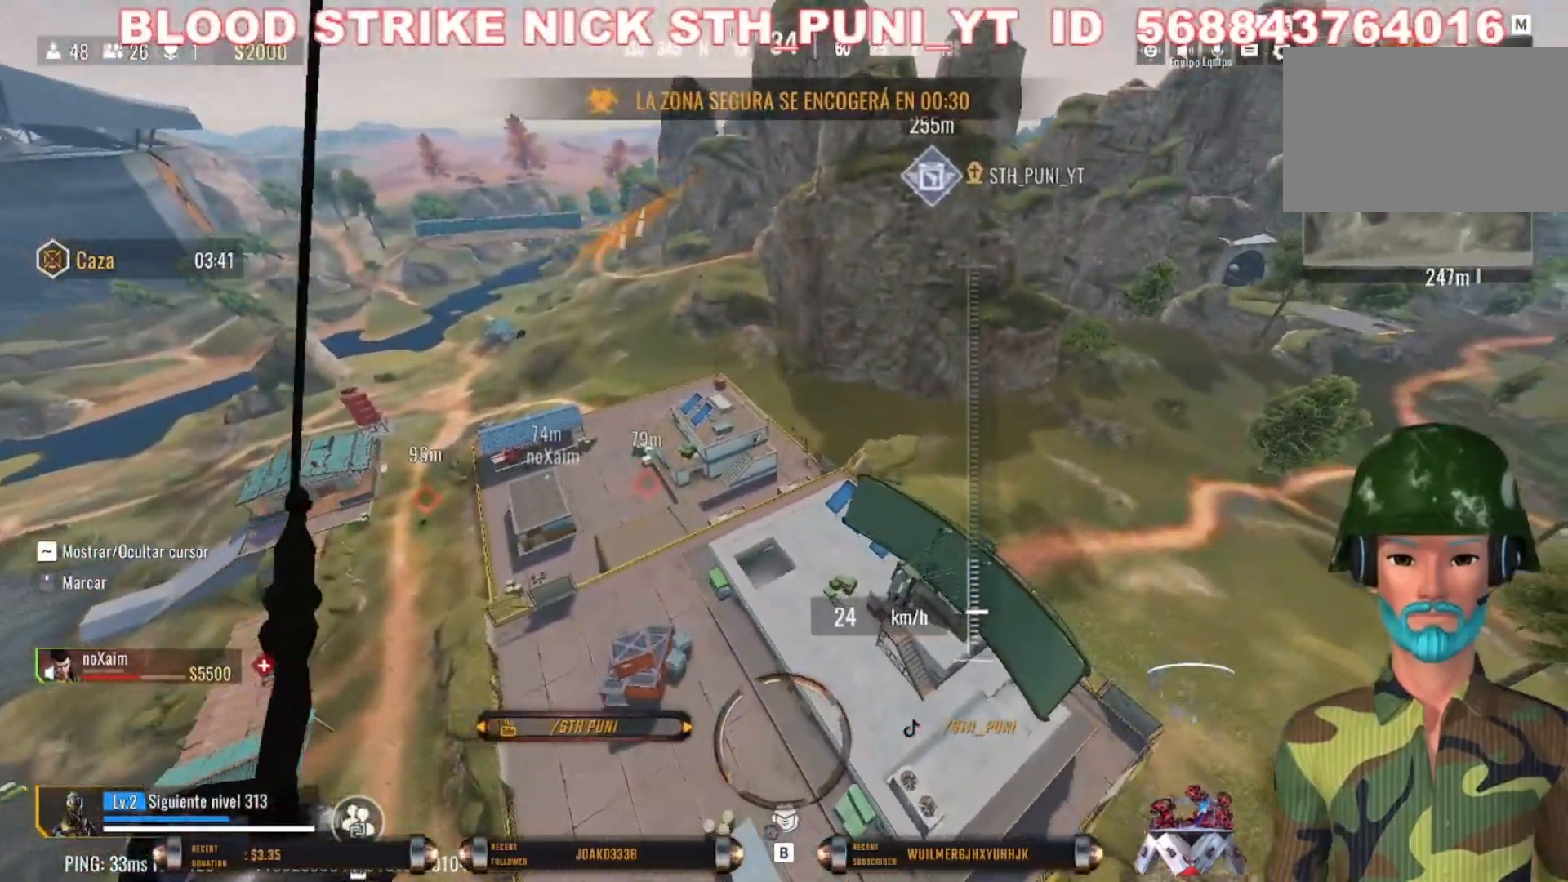
{"keys": ["d", "w"], "mouse": [], "events": [[100, "w", "down"]]}
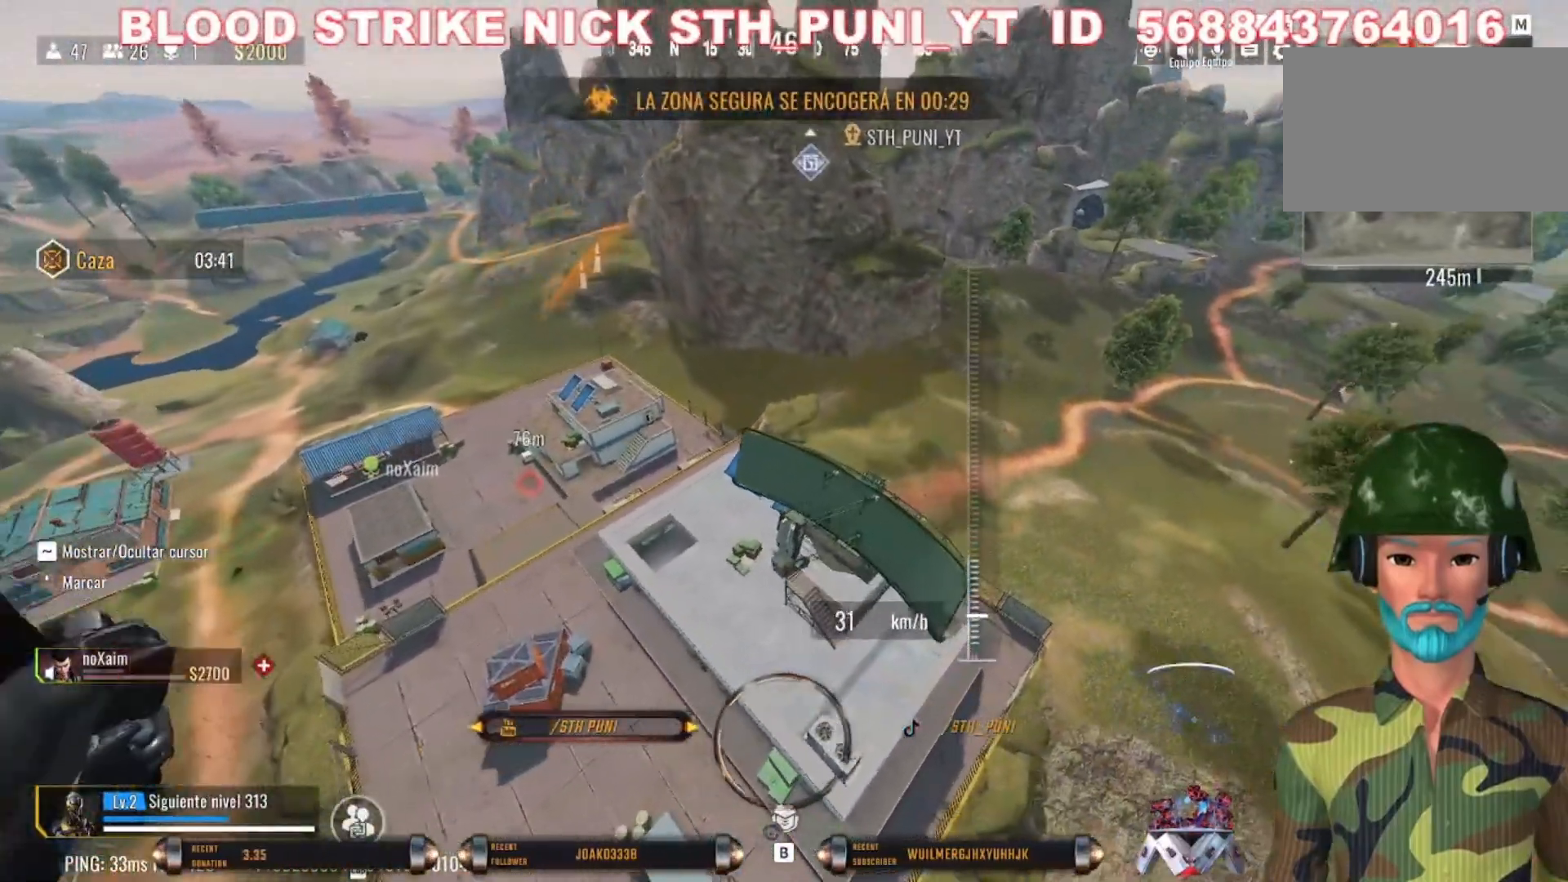
{"keys": ["d", "w"], "mouse": [], "events": []}
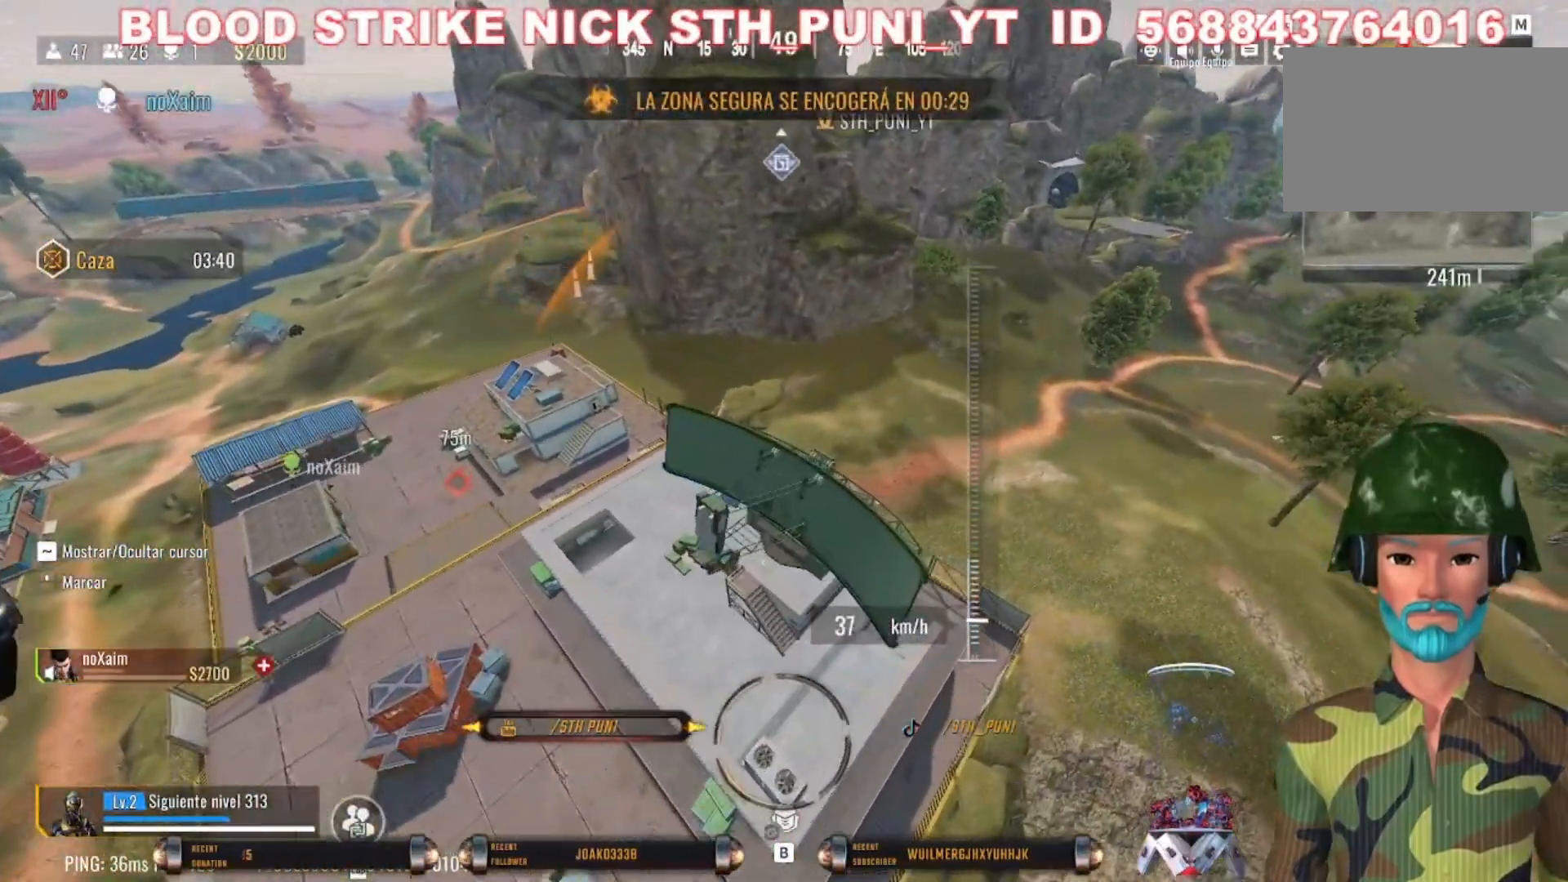
{"keys": ["d"], "mouse": [], "events": [[333, "w", "up"]]}
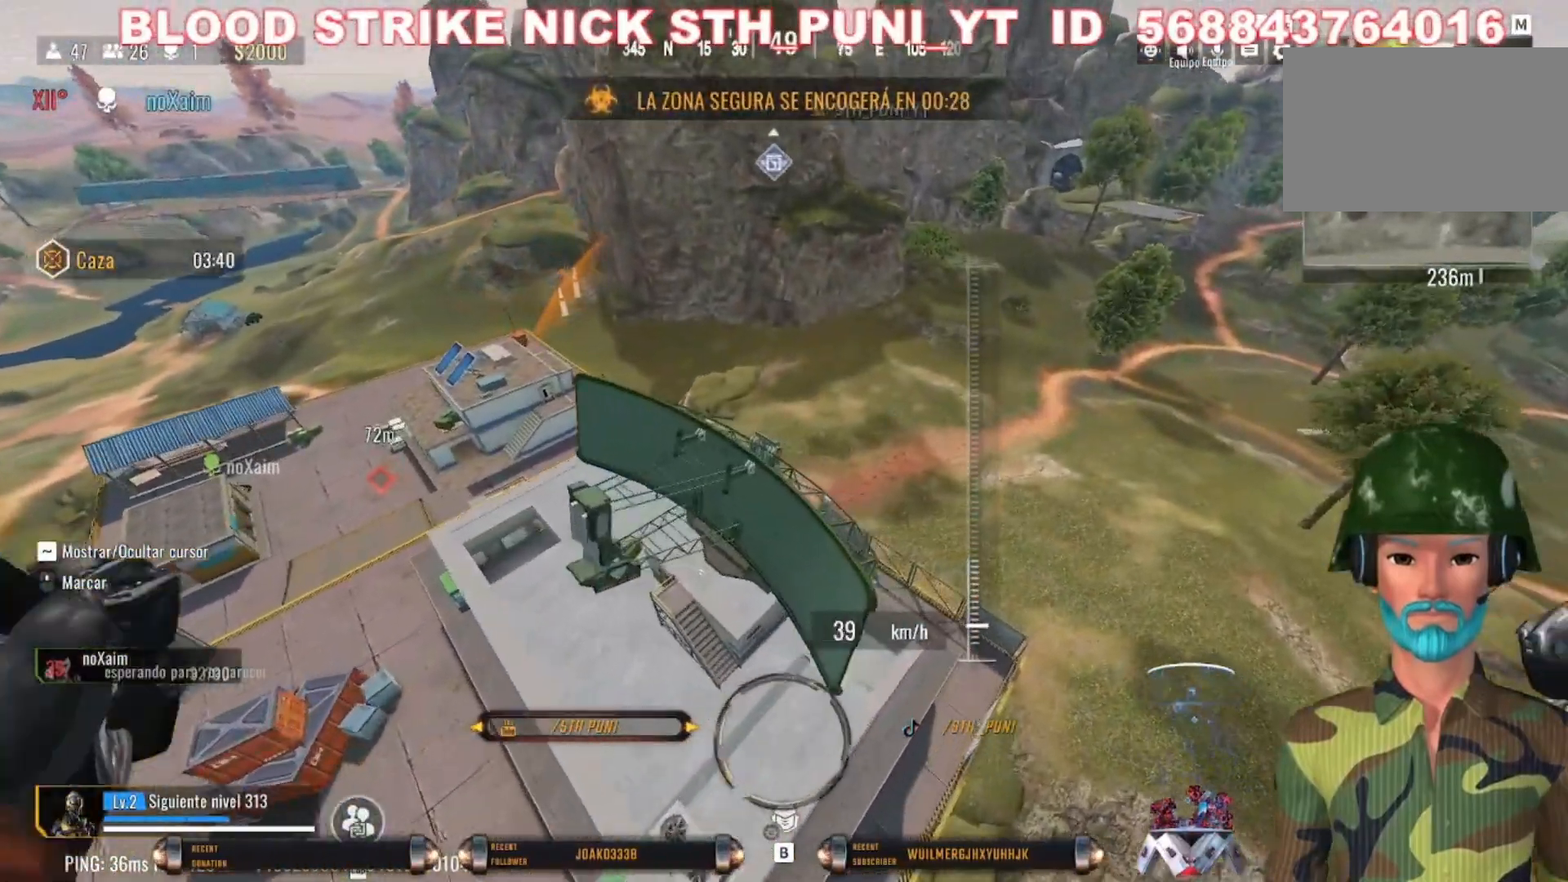
{"keys": ["d"], "mouse": [], "events": []}
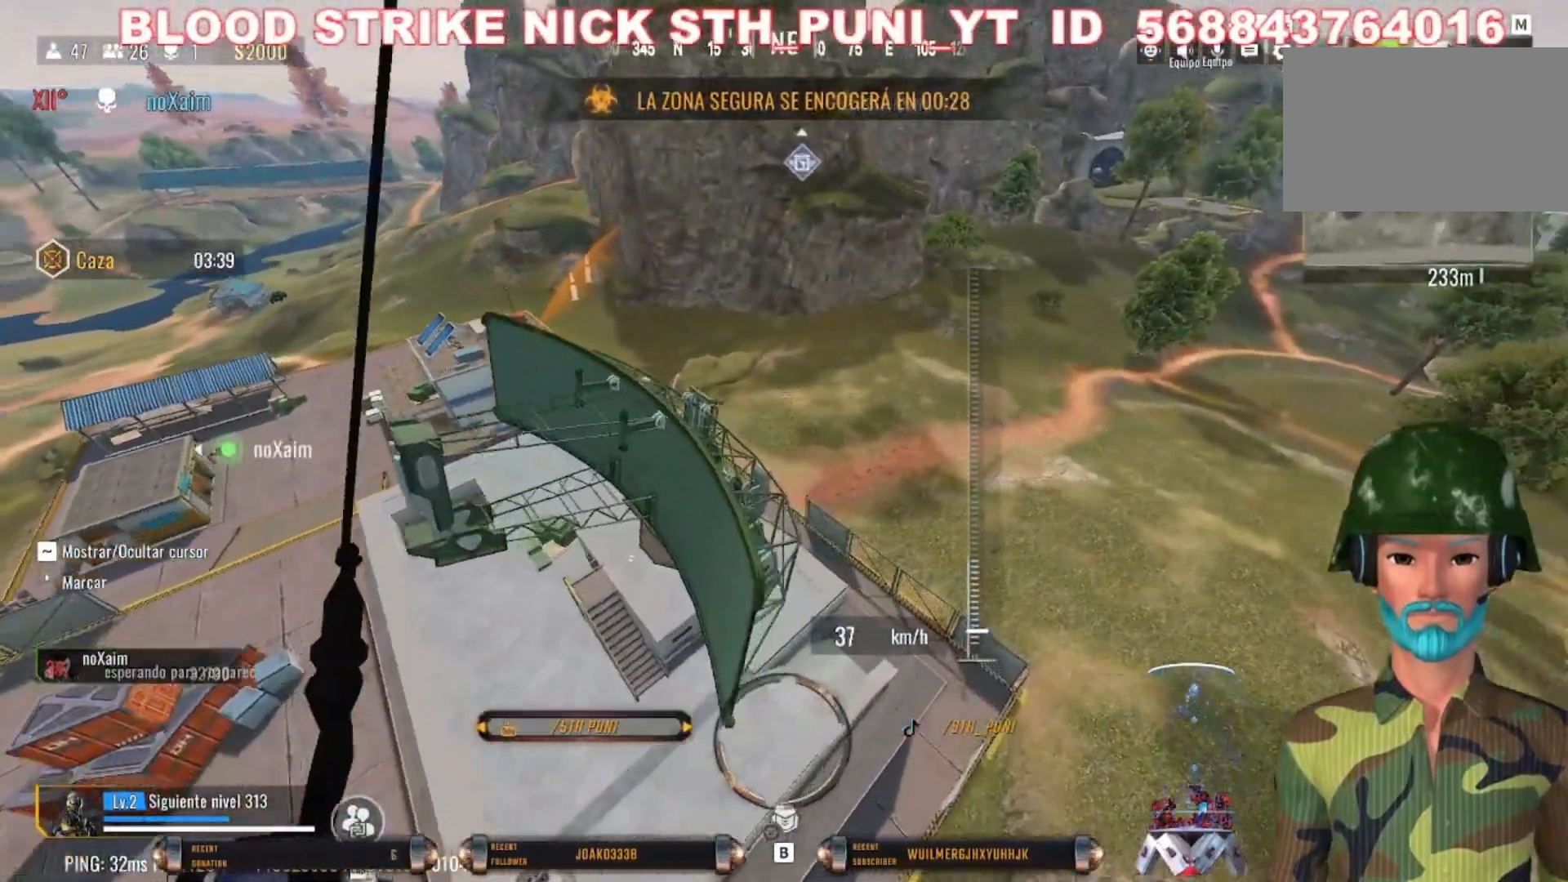
{"keys": ["w"], "mouse": [], "events": [[167, "d", "up"], [167, "w", "down"]]}
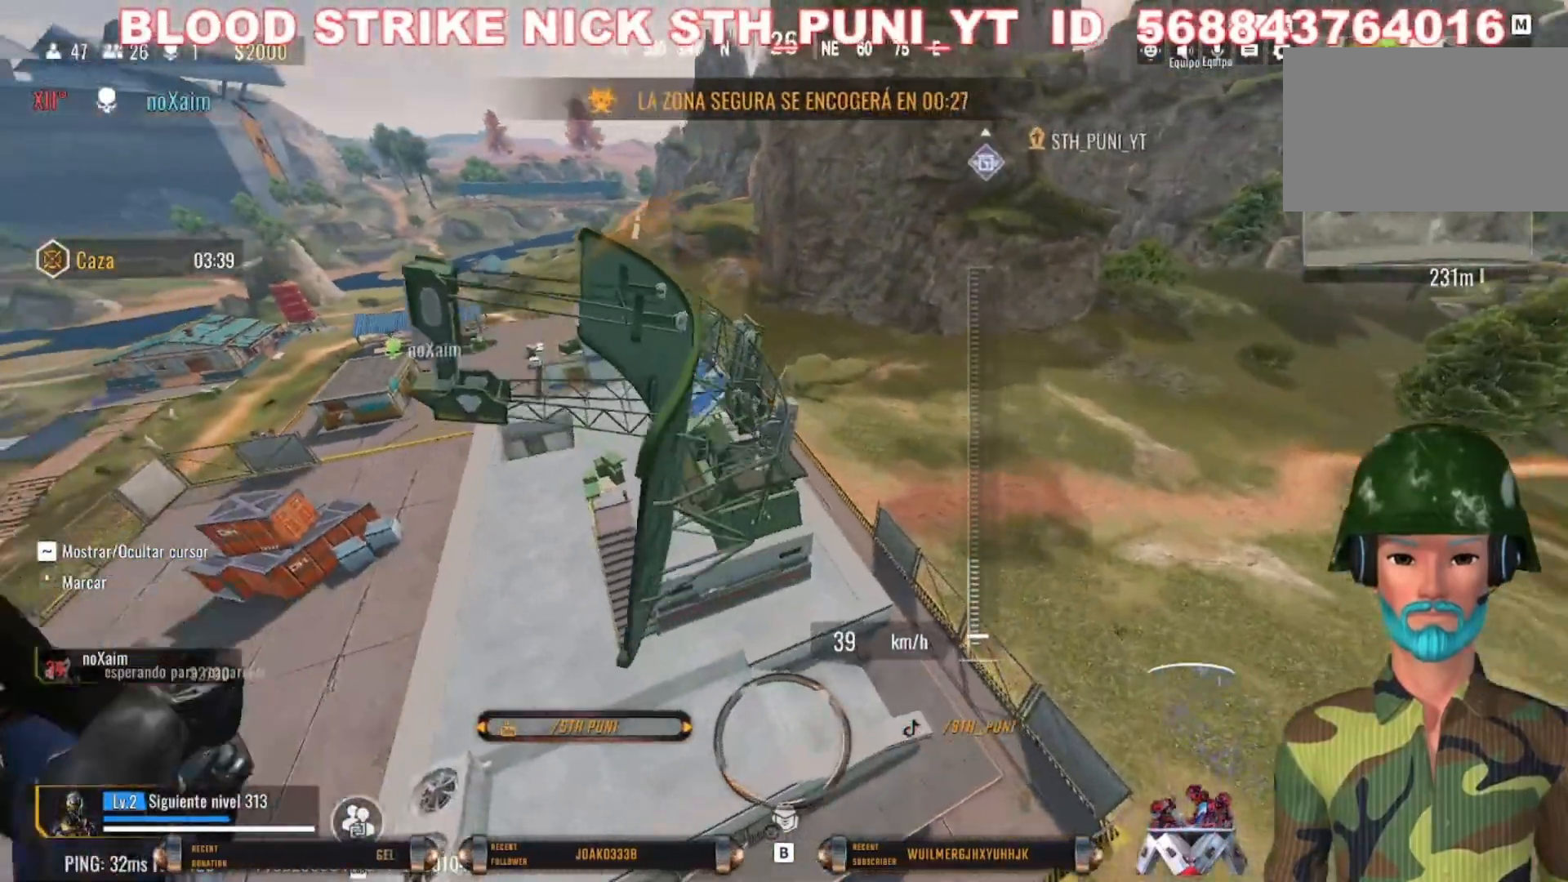
{"keys": ["a", "w"], "mouse": [], "events": [[33, "a", "down"]]}
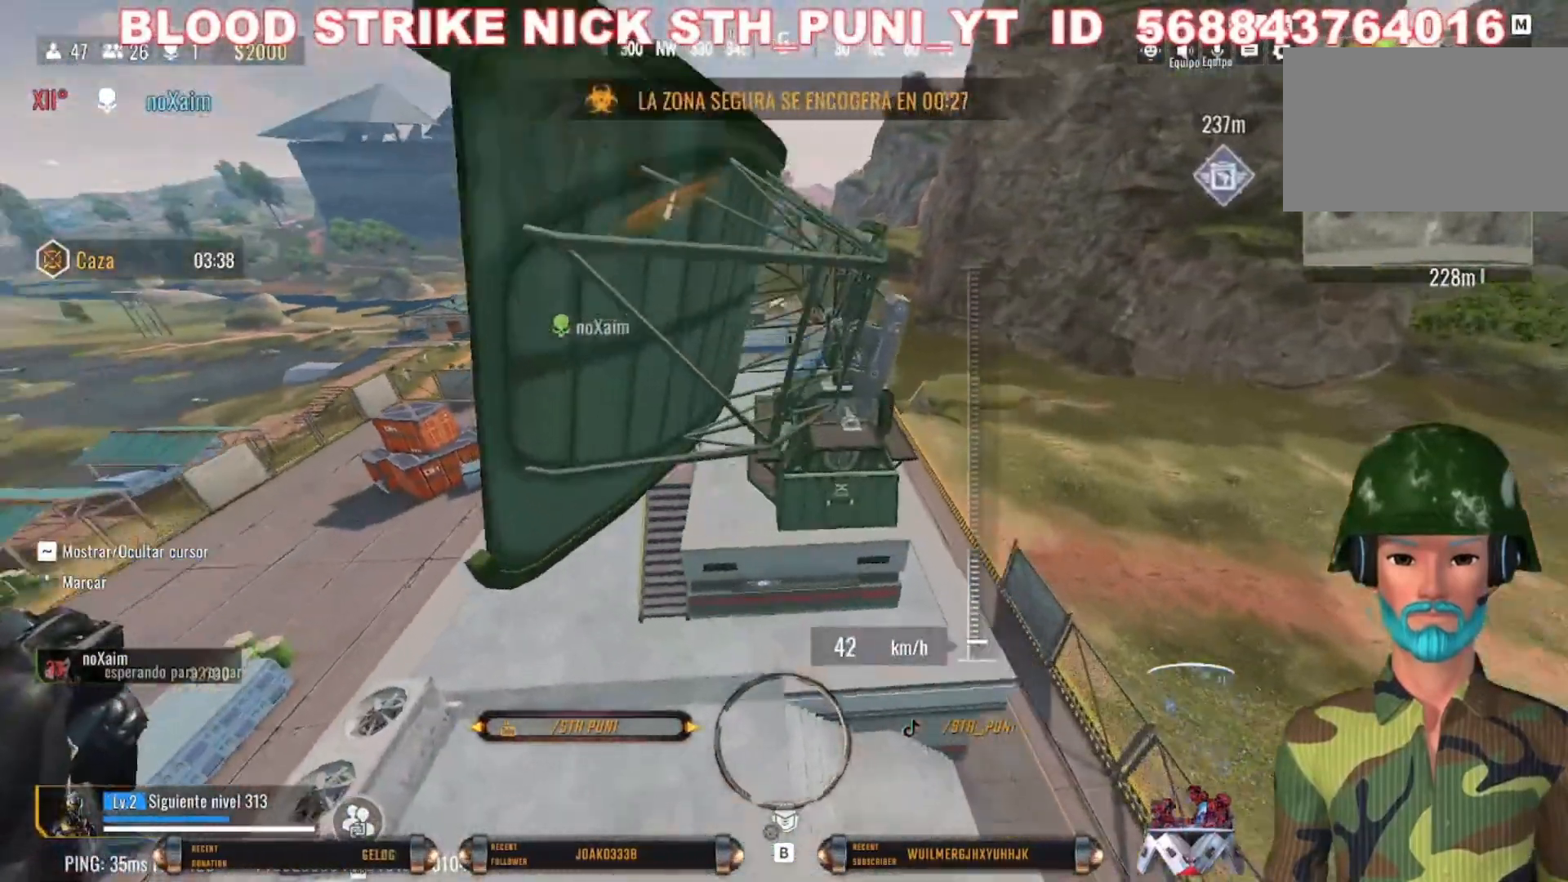
{"keys": ["a", "w"], "mouse": [], "events": []}
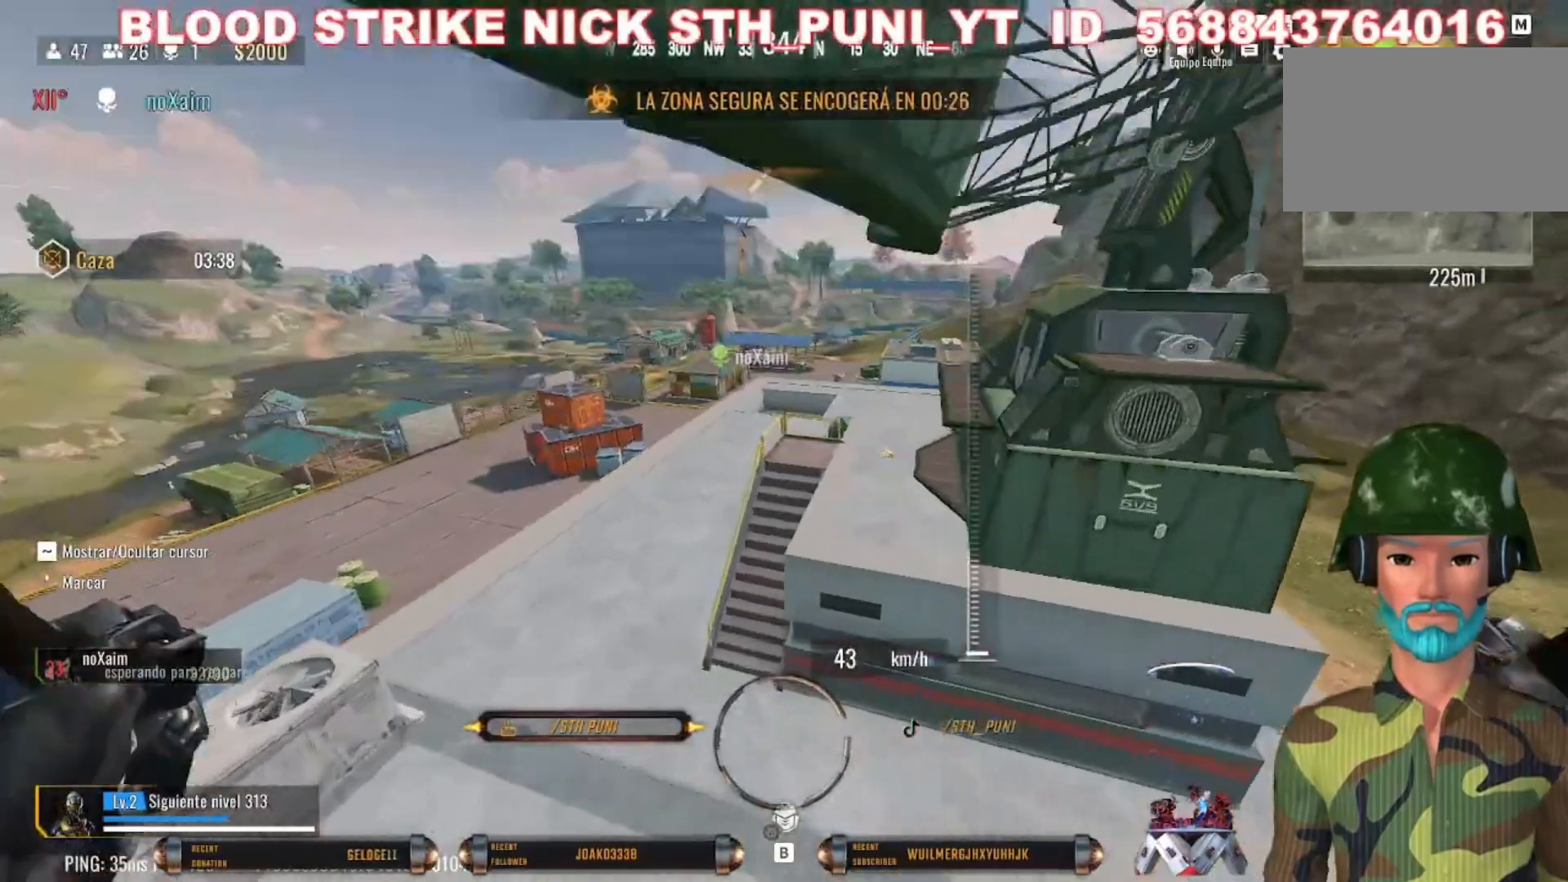
{"keys": ["a", "w"], "mouse": [], "events": []}
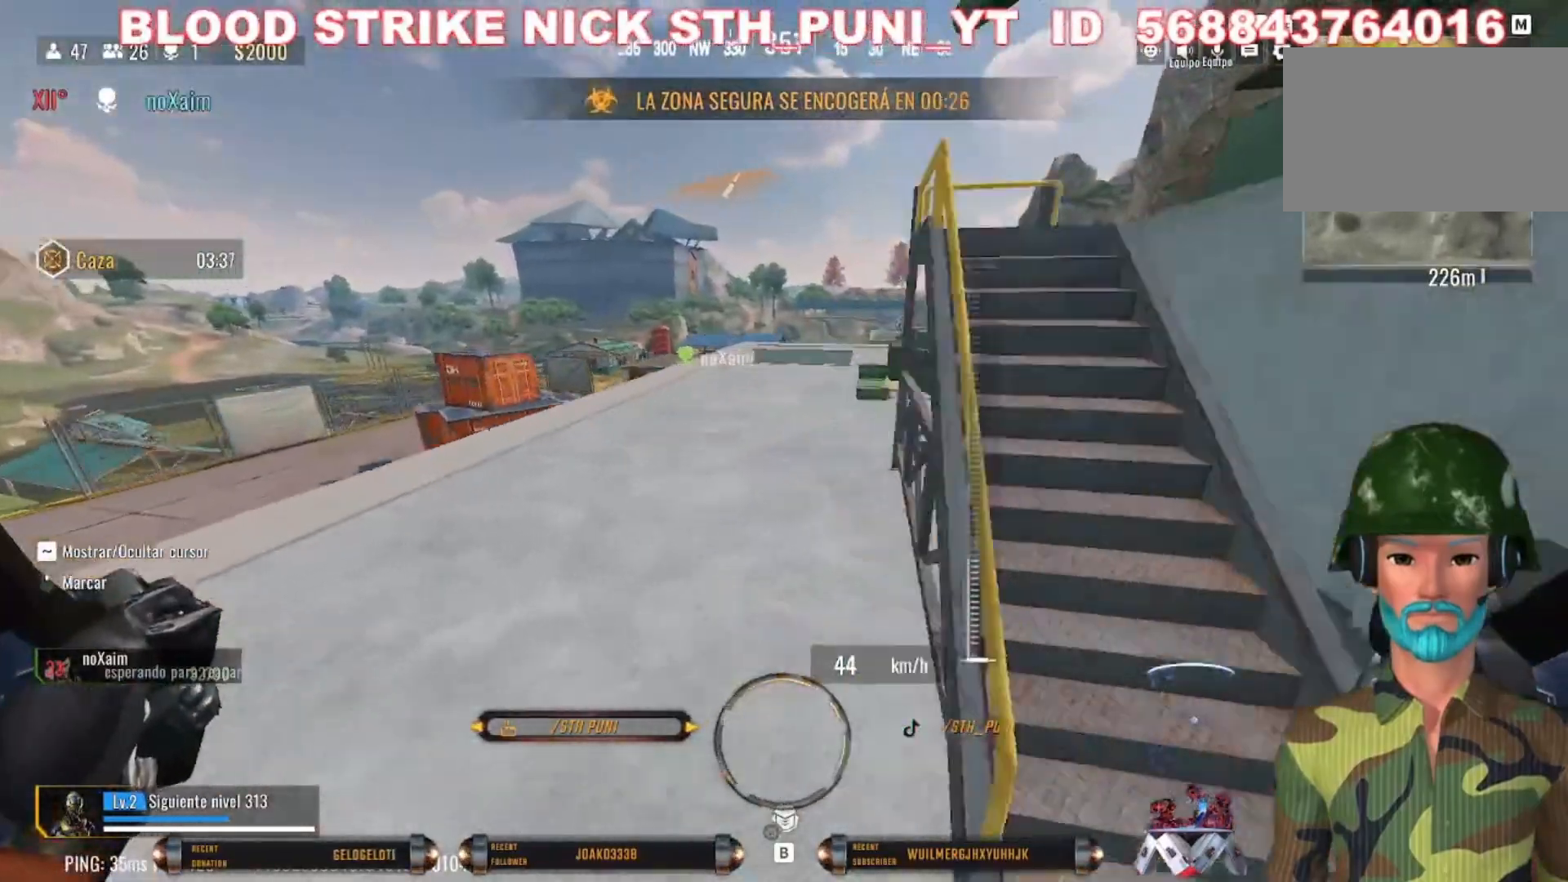
{"keys": ["w"], "mouse": [], "events": [[33, "a", "up"], [233, "shift", "down"], [333, "shift", "up"]]}
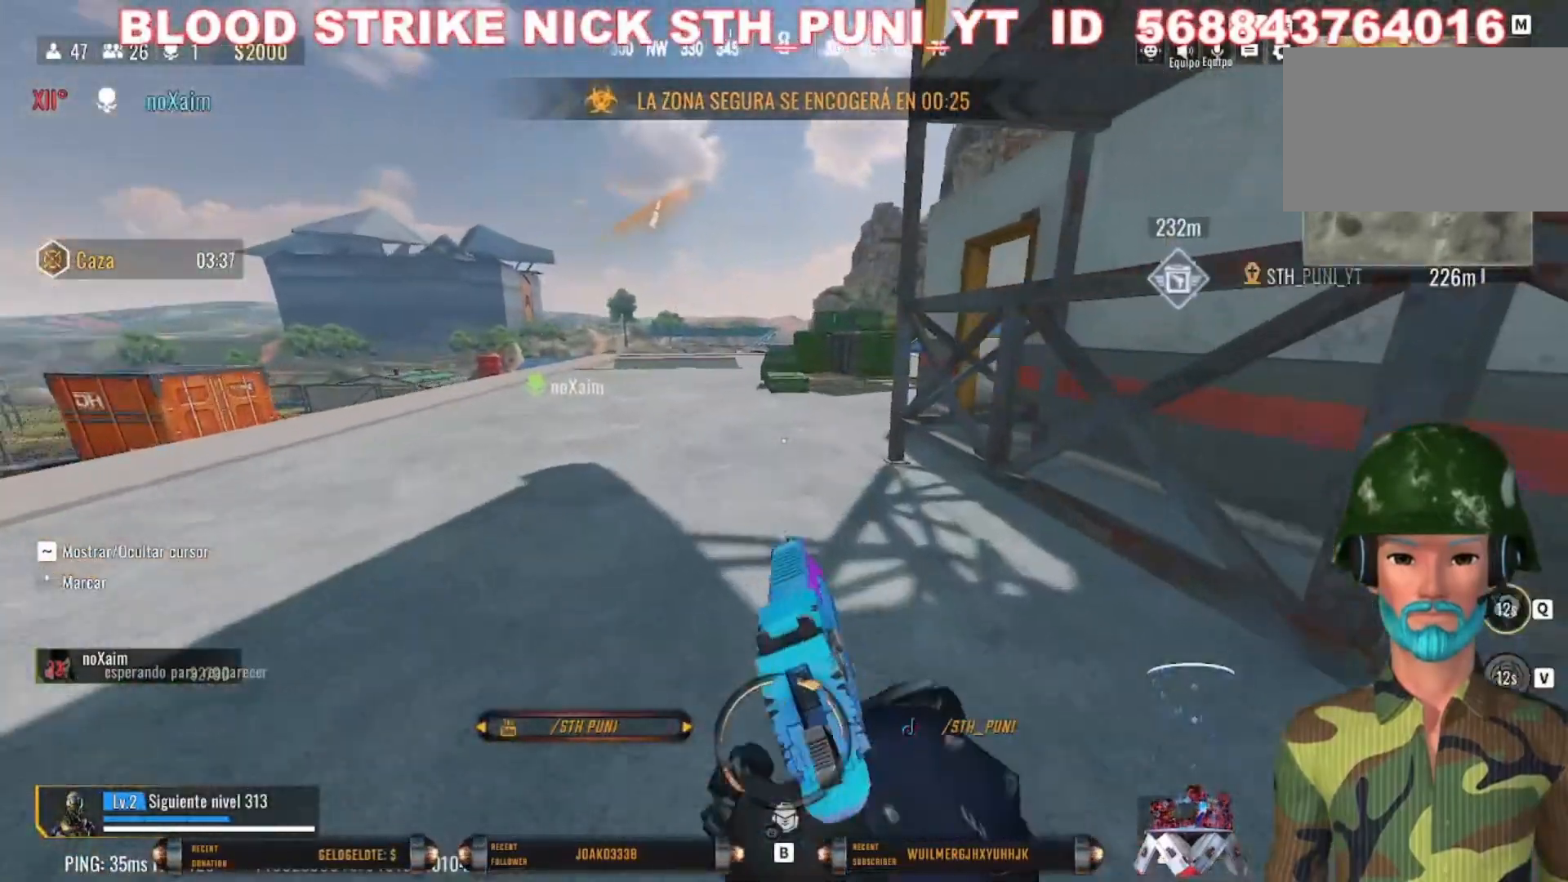
{"keys": ["shift", "w"], "mouse": [], "events": [[100, "shift", "down"], [233, "shift", "up"], [400, "shift", "down"]]}
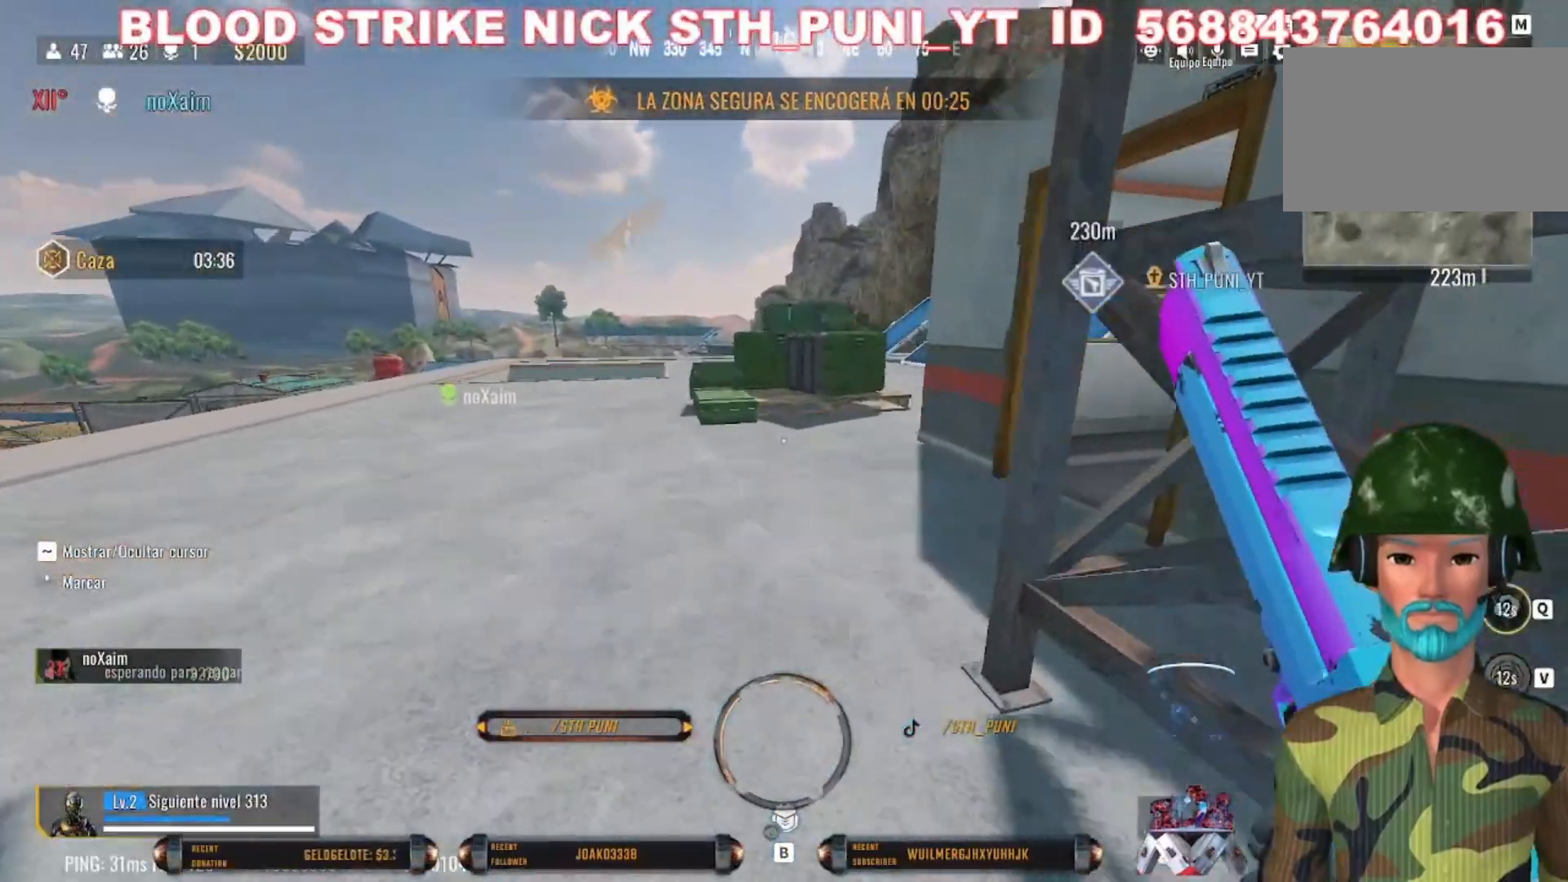
{"keys": ["shift", "w"], "mouse": [], "events": []}